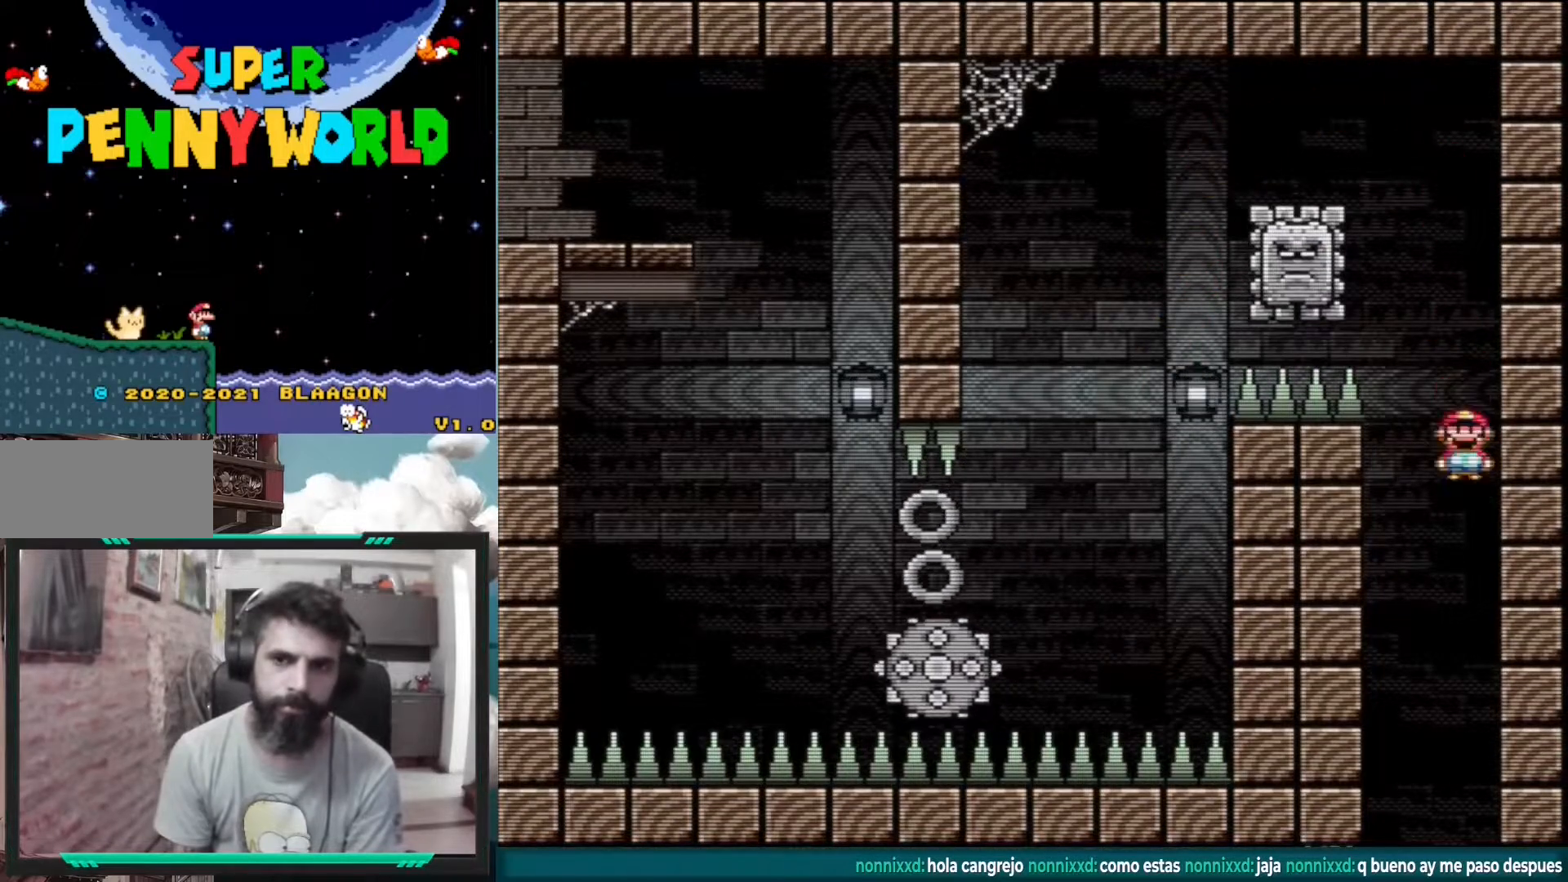
Gameplay with a controller (Nintendo layout); each line is a JSON object with the inputs held at the frame after it. "events" lists button and stick changes between this image and that frame as [ms after this image, input, new state], when the widget could be followed in between. Not read: L3 R1 R3.
{"buttons": ["X"], "events": []}
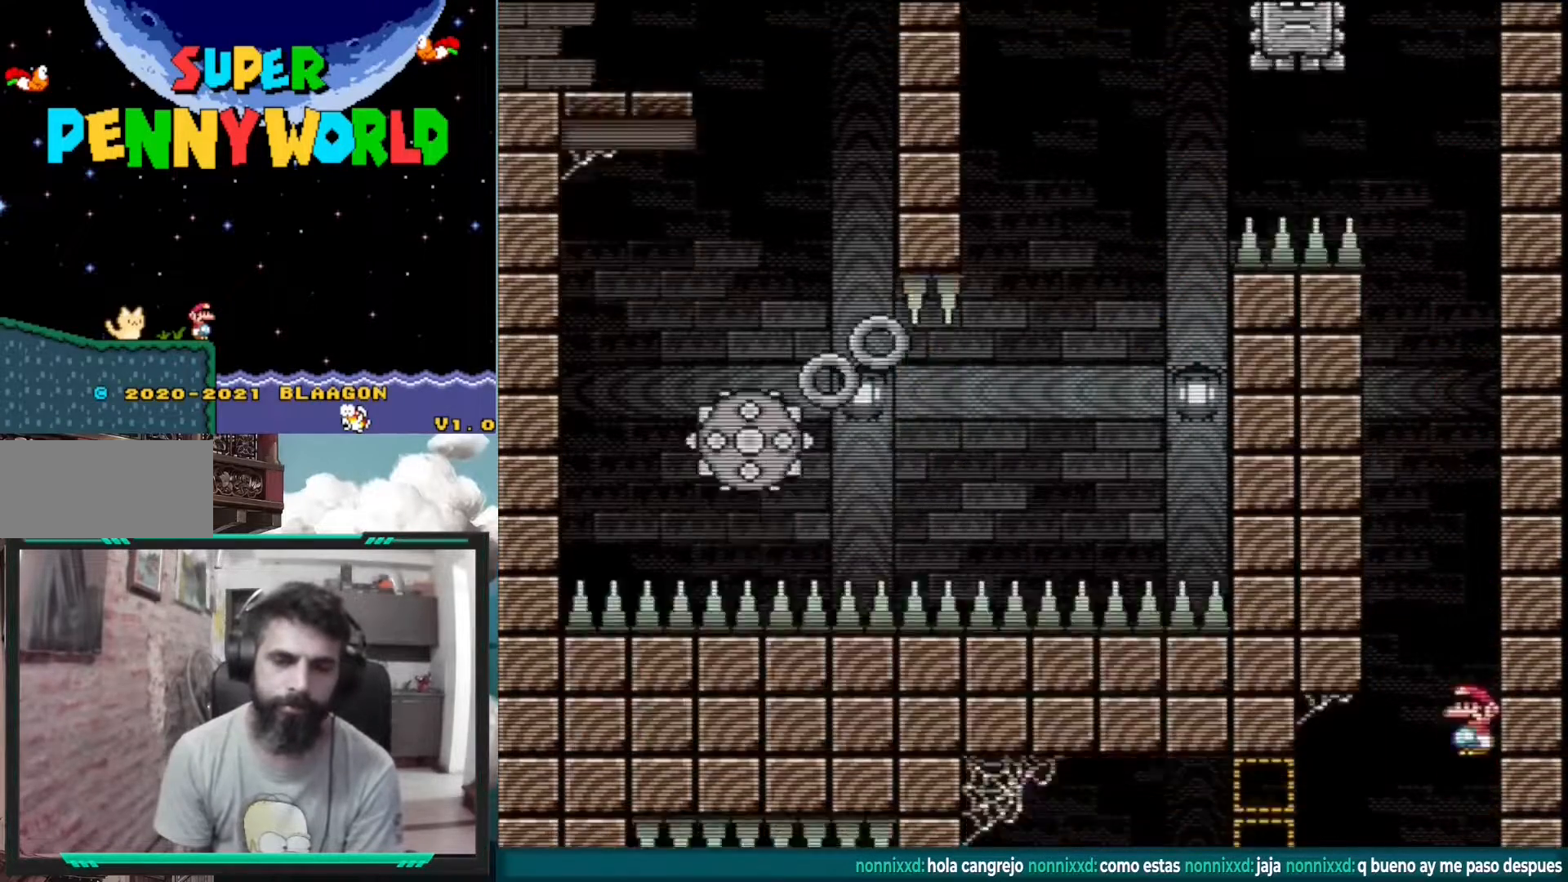
{"buttons": ["X"], "events": []}
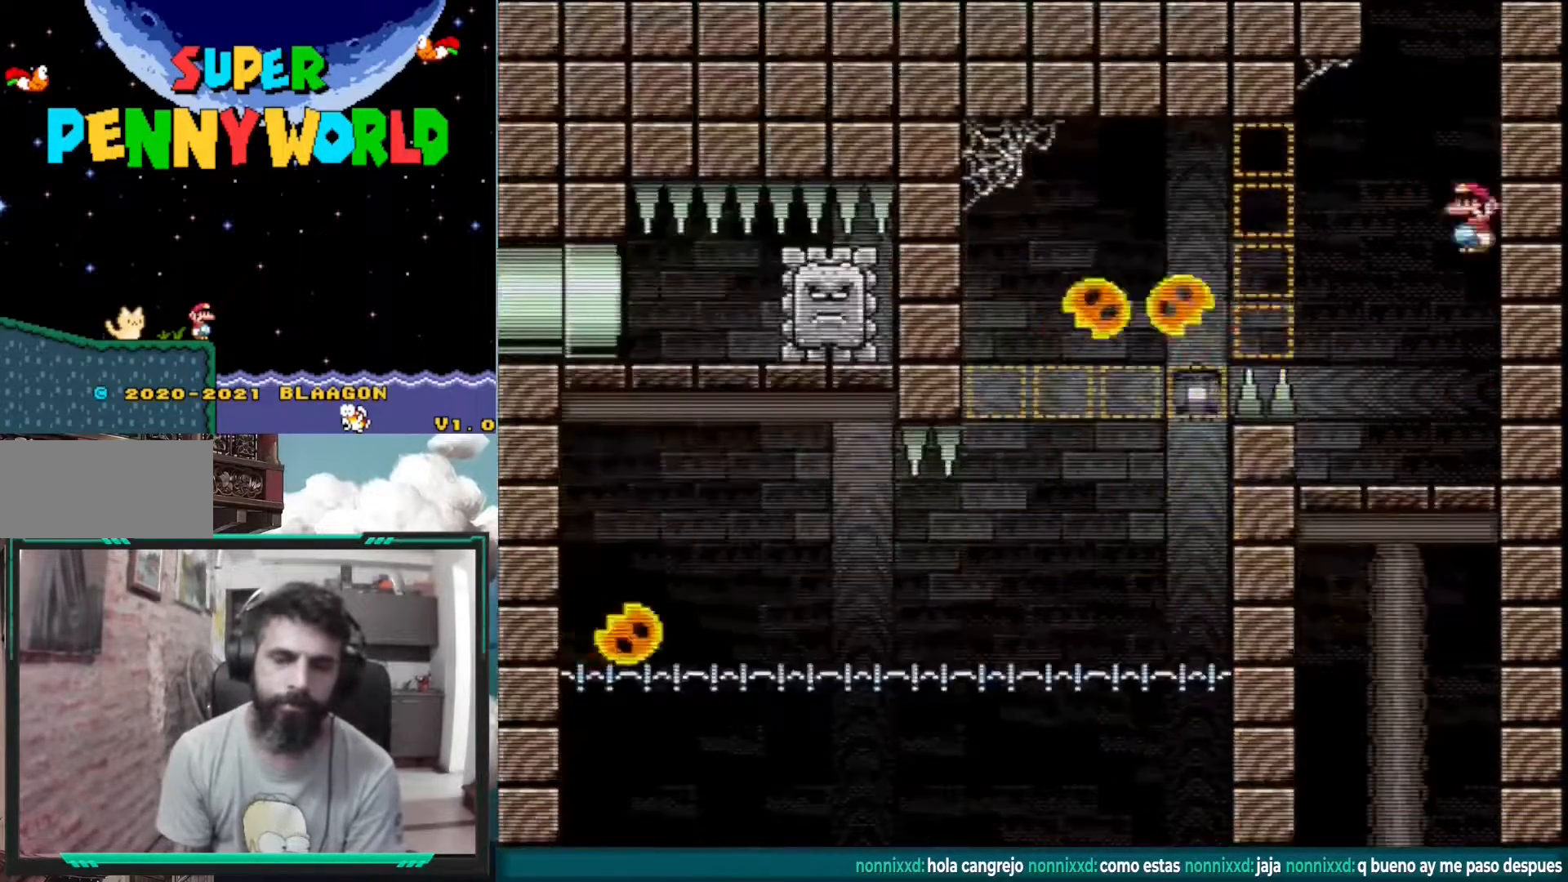
{"buttons": ["X"], "events": [[167, "DPAD_LEFT", "down"], [317, "DPAD_LEFT", "up"]]}
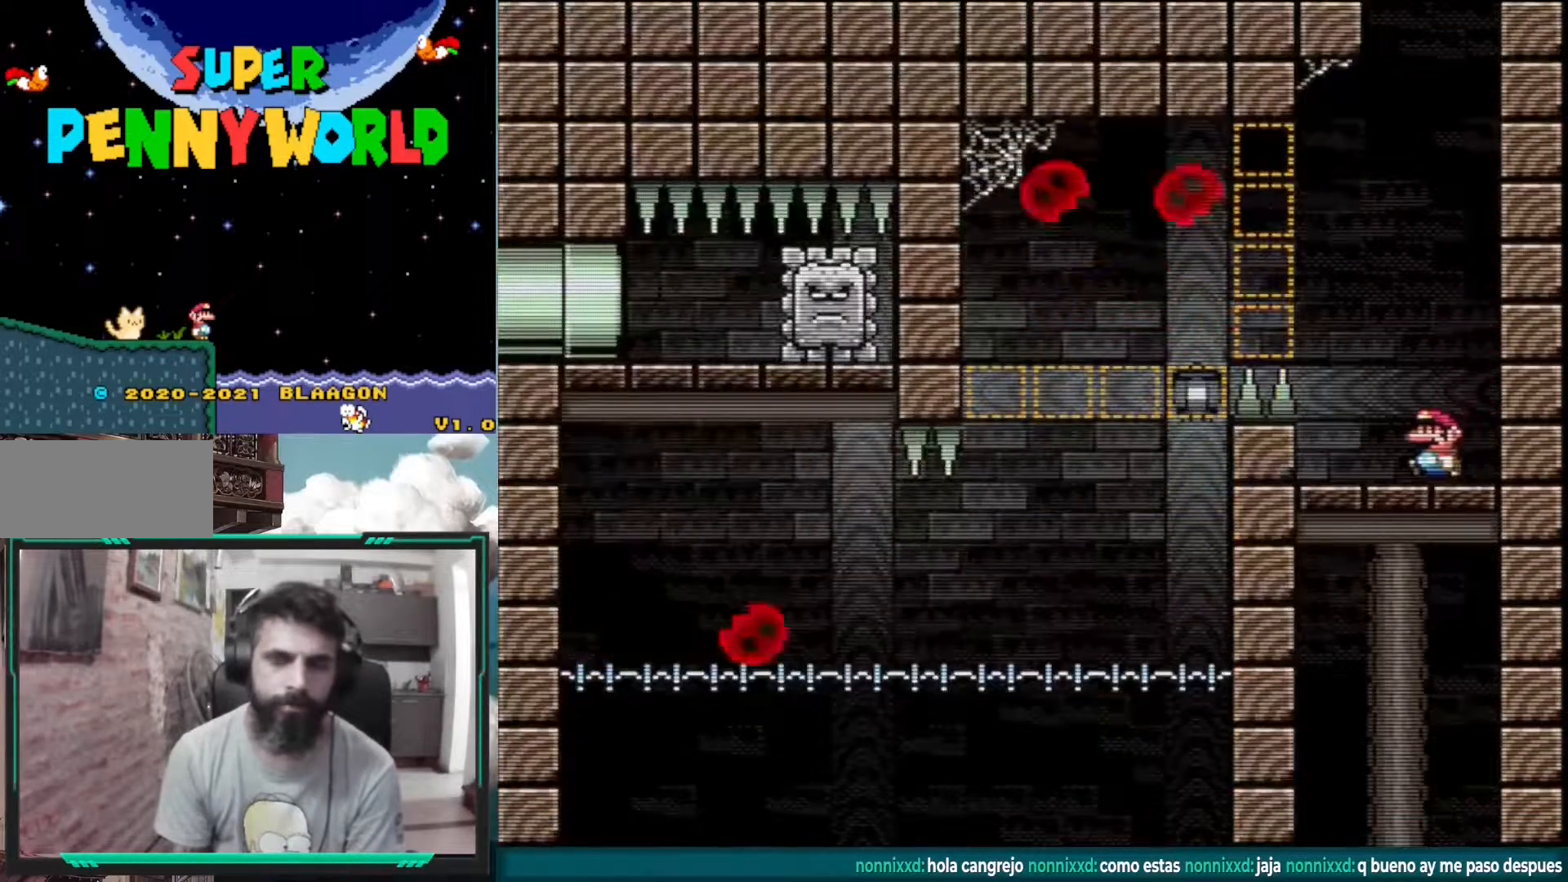
{"buttons": ["X"], "events": [[383, "DPAD_LEFT", "down"], [483, "DPAD_LEFT", "up"]]}
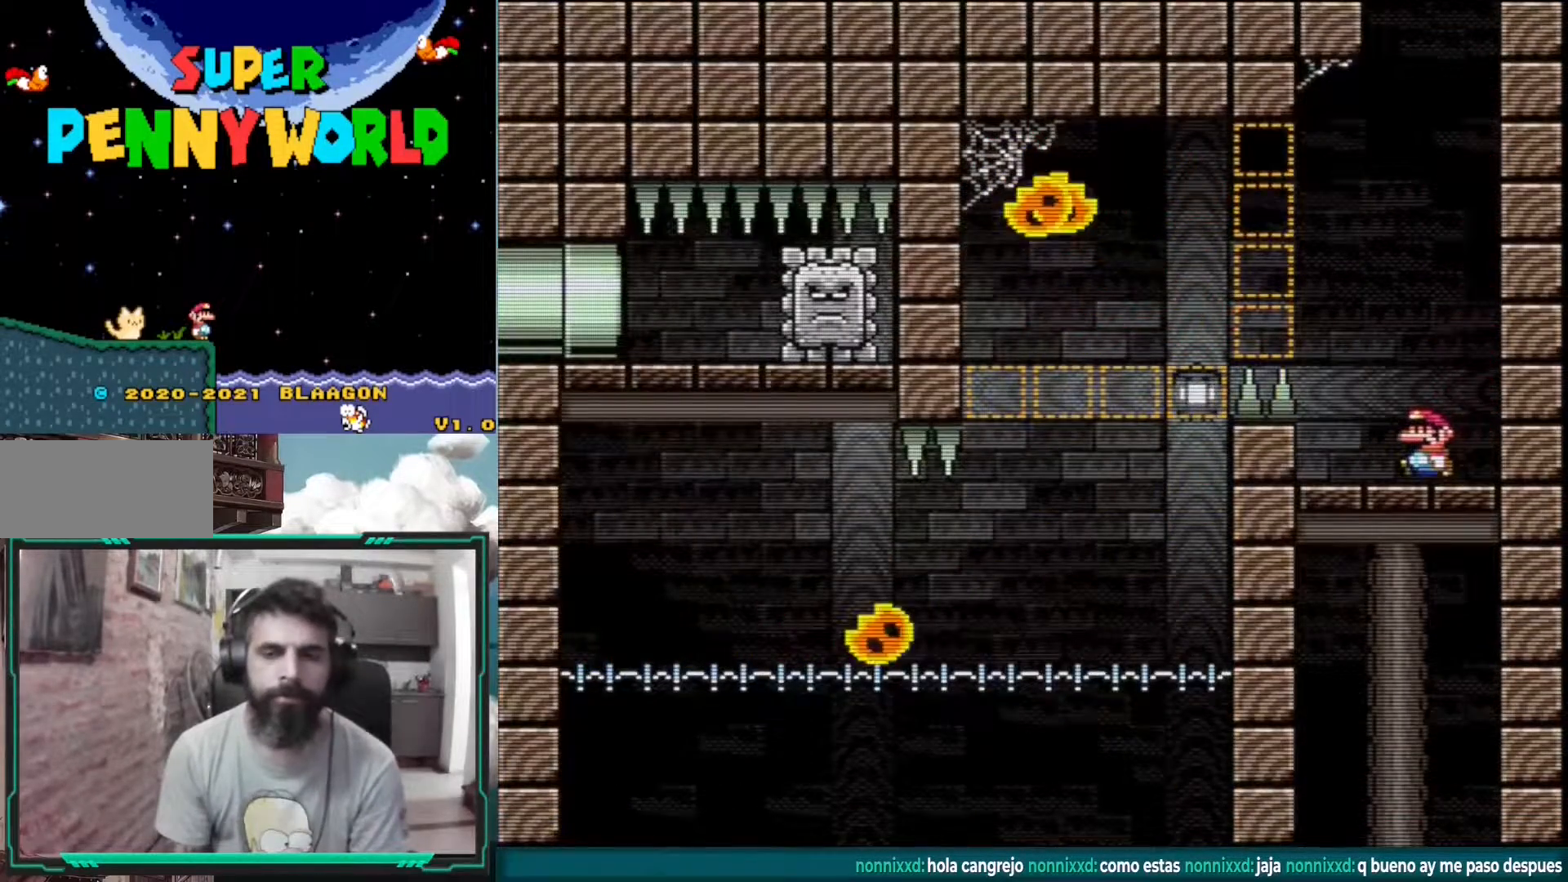
{"buttons": ["X"], "events": []}
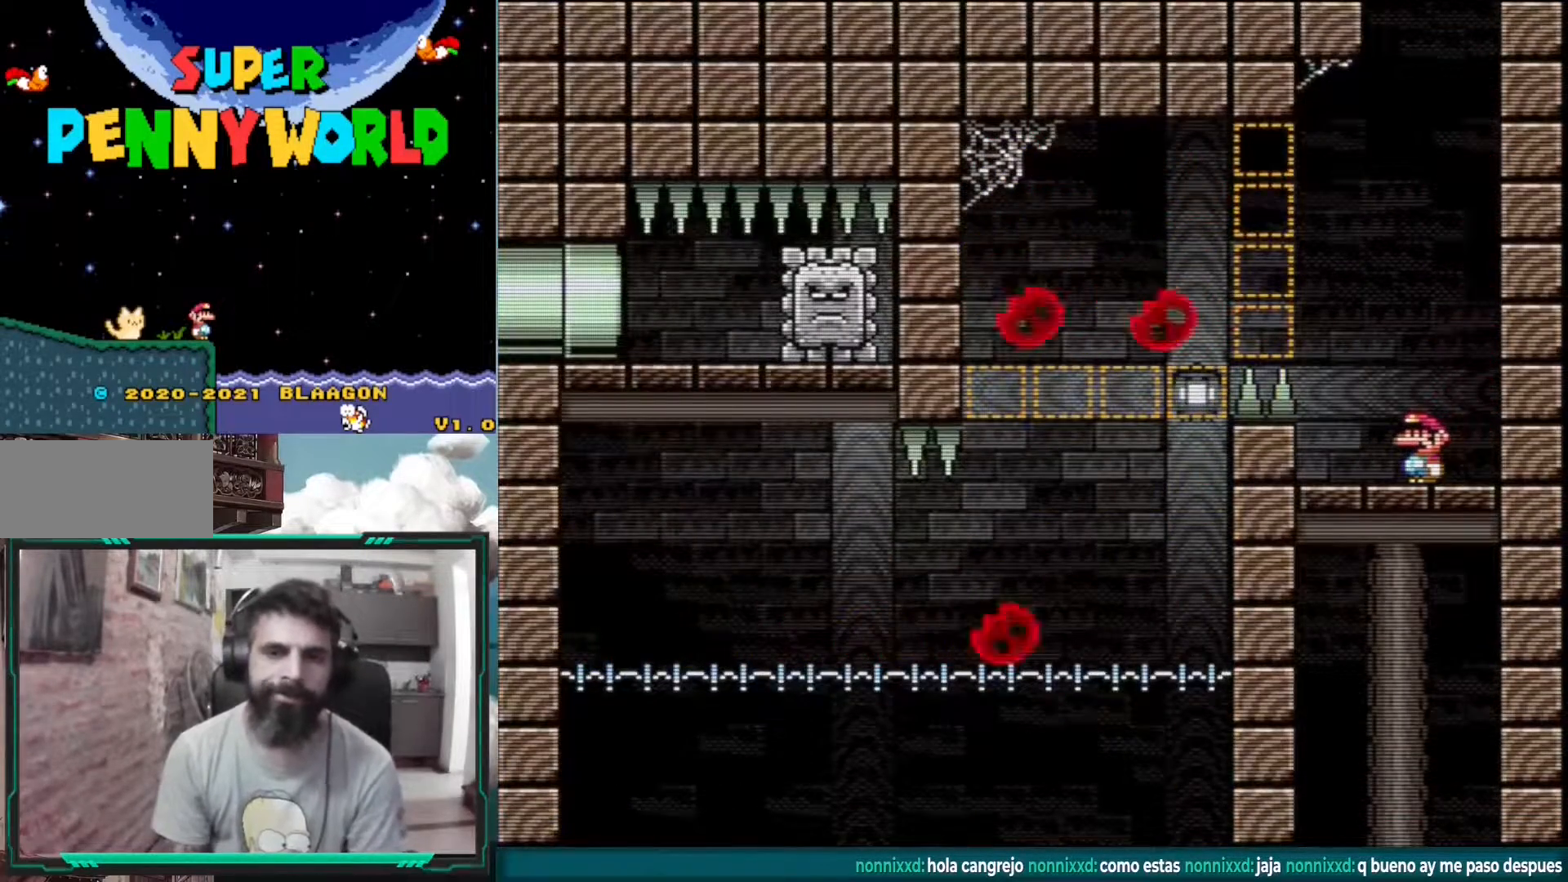
{"buttons": ["A", "X", "DPAD_LEFT"], "events": [[267, "DPAD_LEFT", "down"], [433, "A", "down"]]}
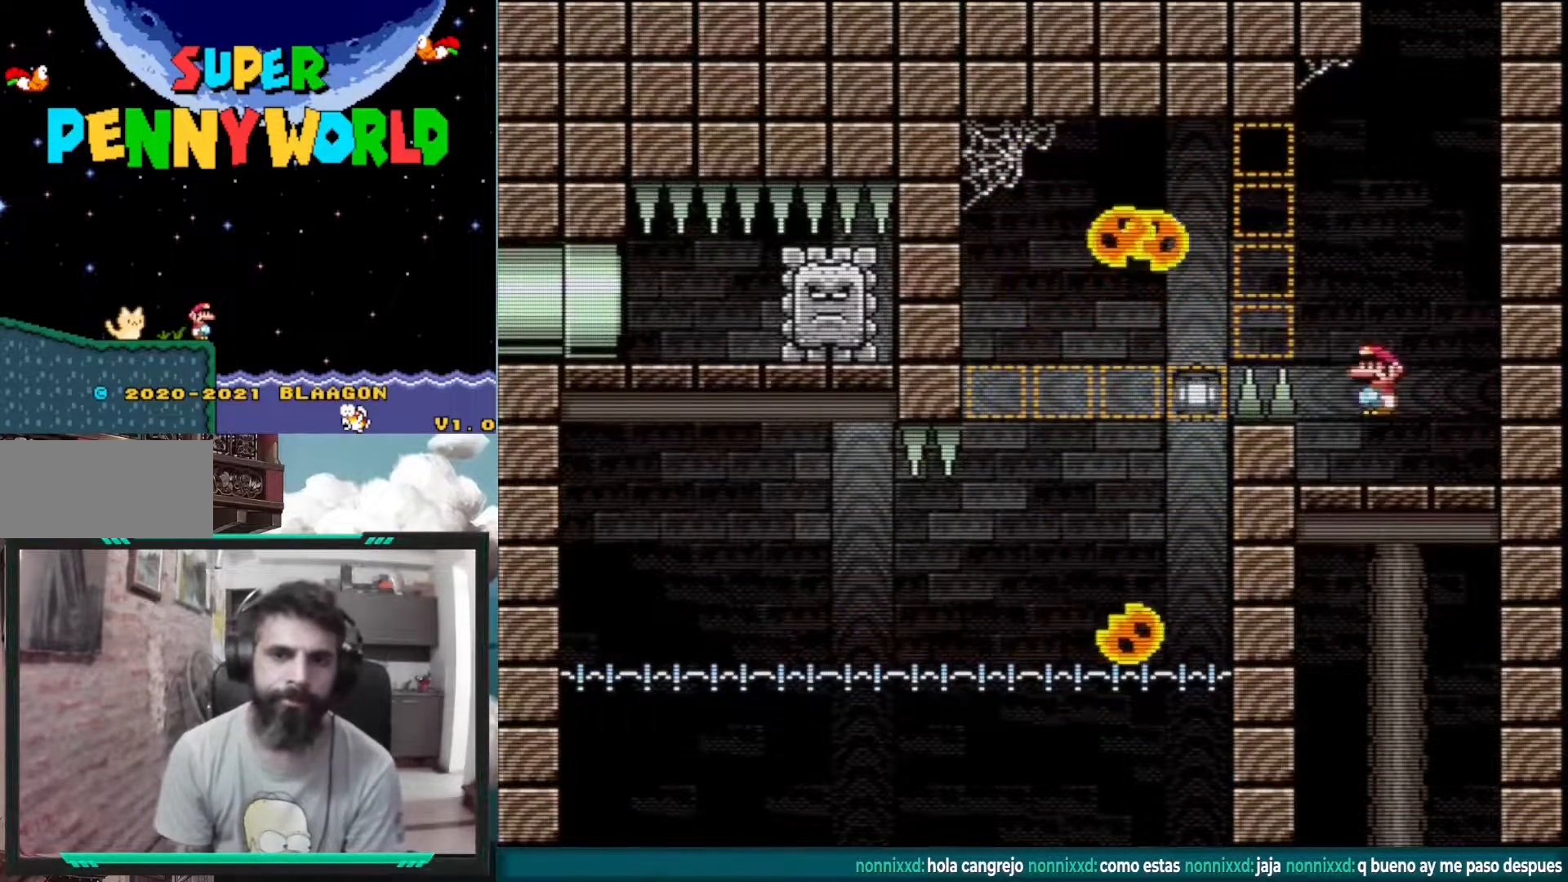
{"buttons": ["X", "DPAD_RIGHT"], "events": [[83, "A", "up"], [167, "A", "down"], [233, "DPAD_LEFT", "up"], [367, "A", "up"], [433, "DPAD_RIGHT", "down"]]}
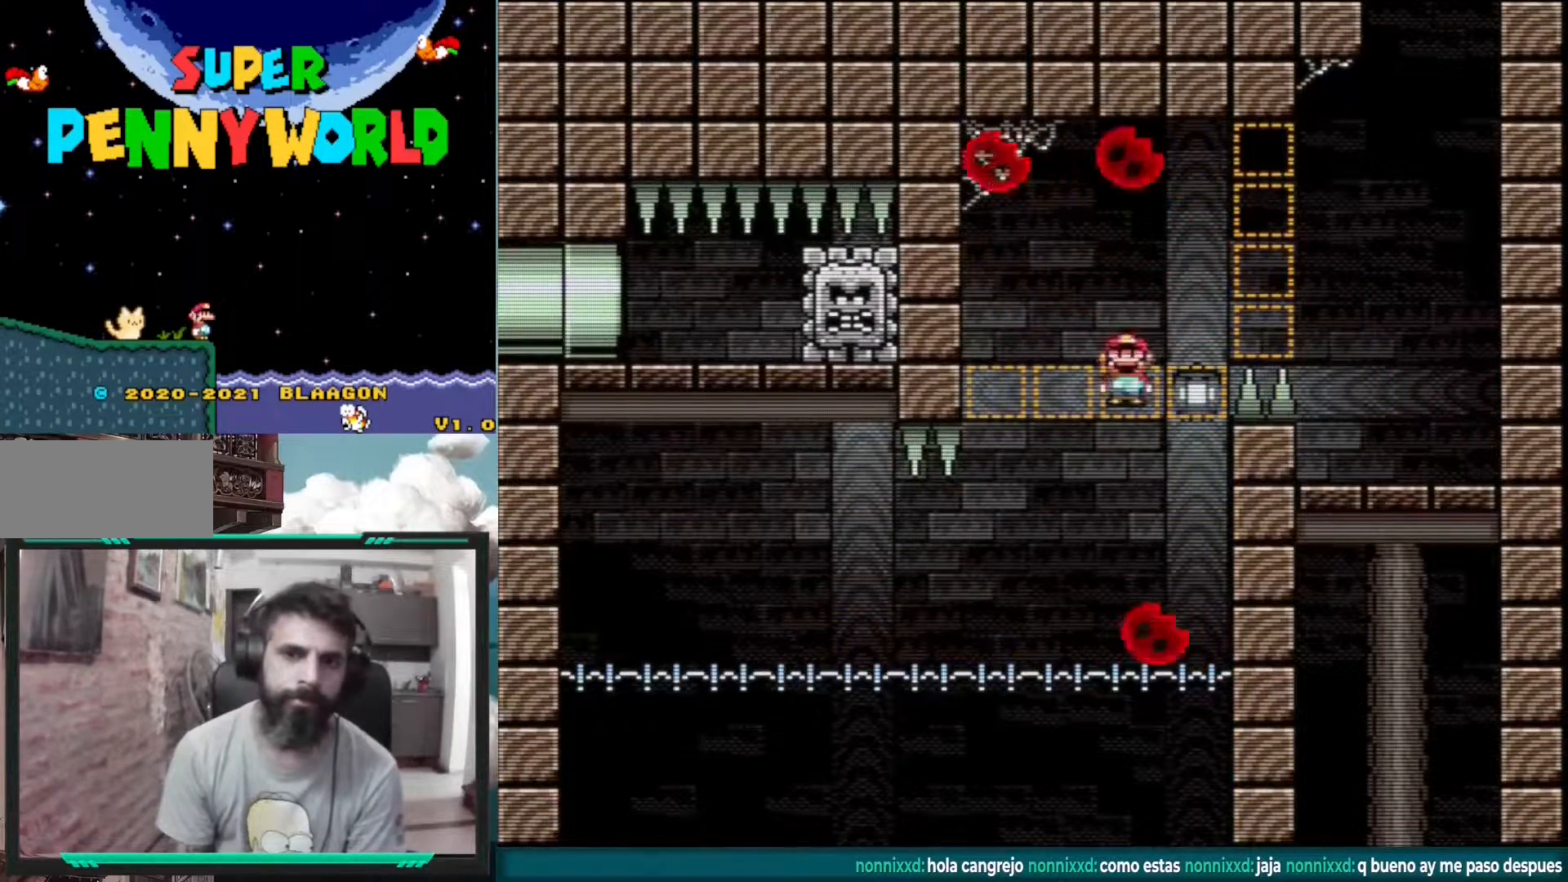
{"buttons": ["X"], "events": [[50, "DPAD_RIGHT", "up"], [117, "DPAD_LEFT", "down"], [233, "DPAD_LEFT", "up"]]}
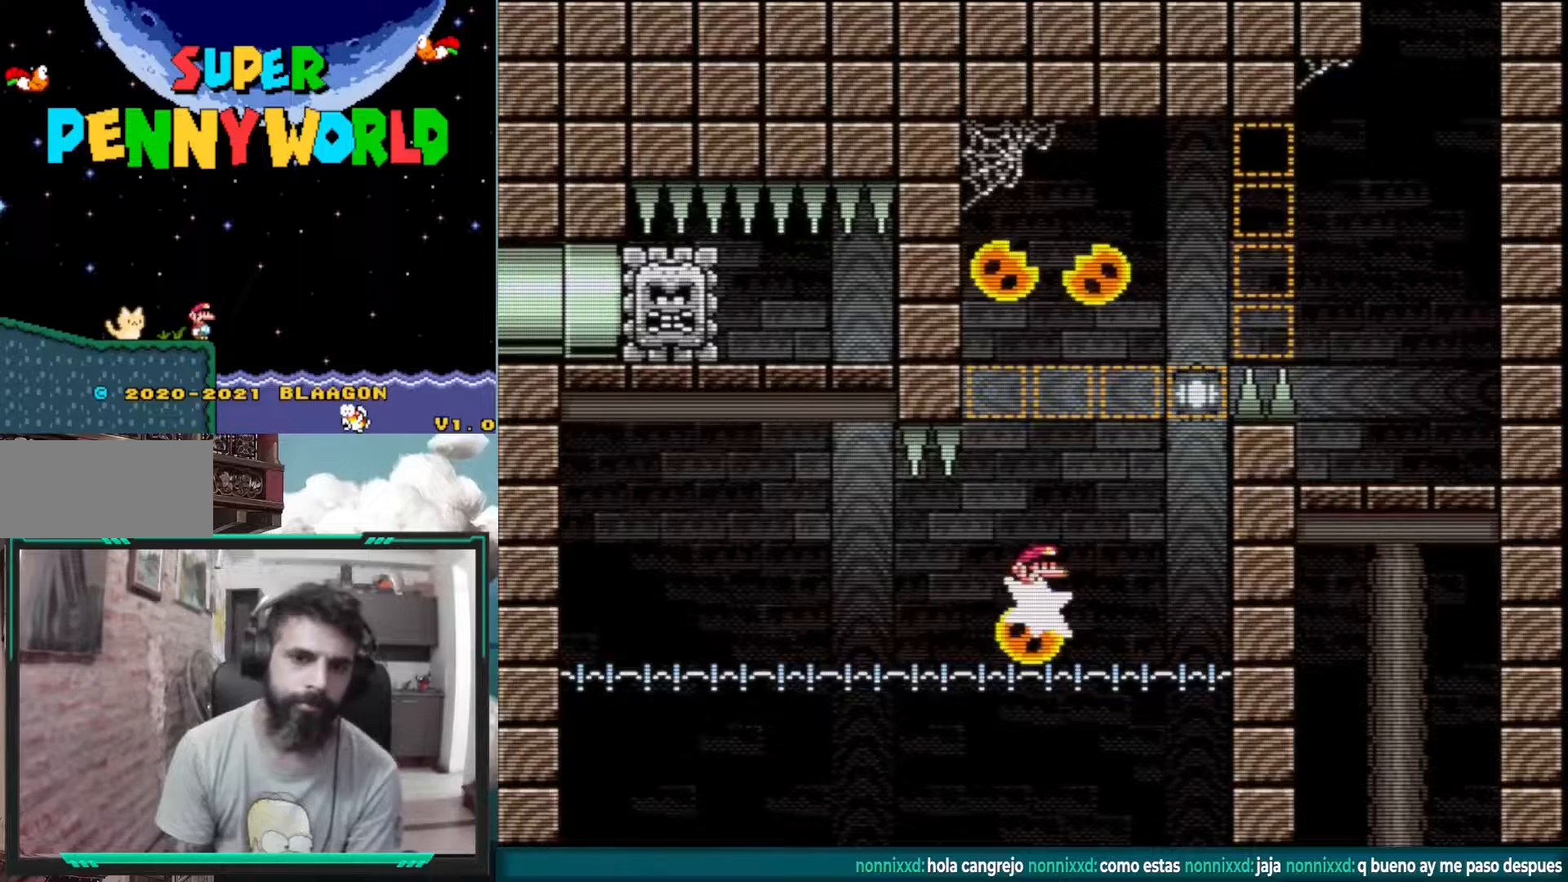
{"buttons": [], "events": [[133, "X", "up"], [183, "X", "down"], [417, "X", "up"], [433, "DPAD_LEFT", "down"], [483, "DPAD_LEFT", "up"]]}
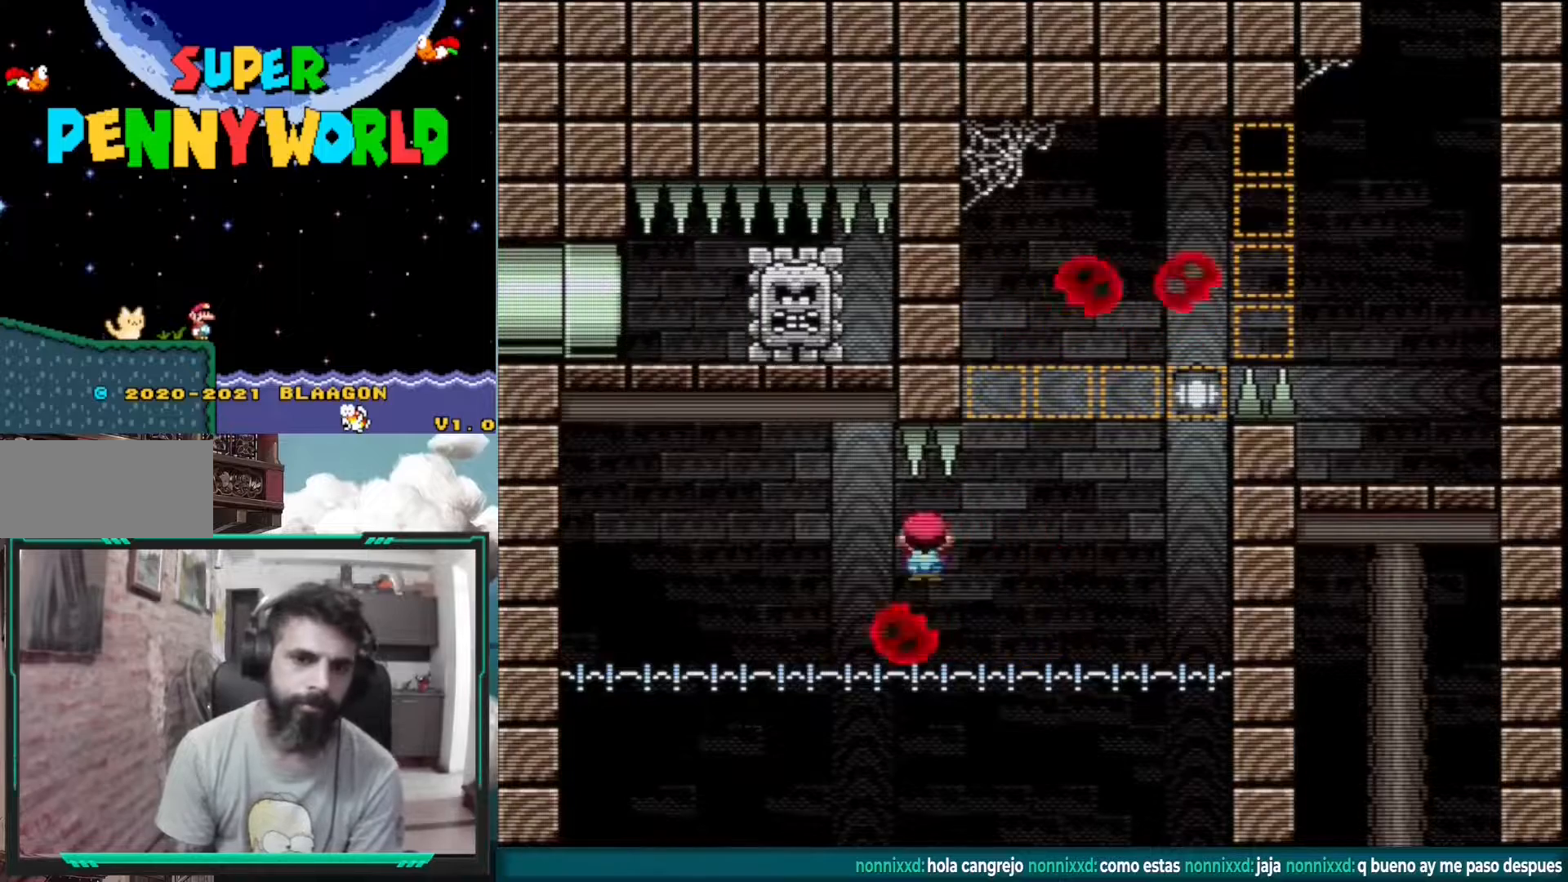
{"buttons": [], "events": [[117, "X", "down"], [150, "X", "up"]]}
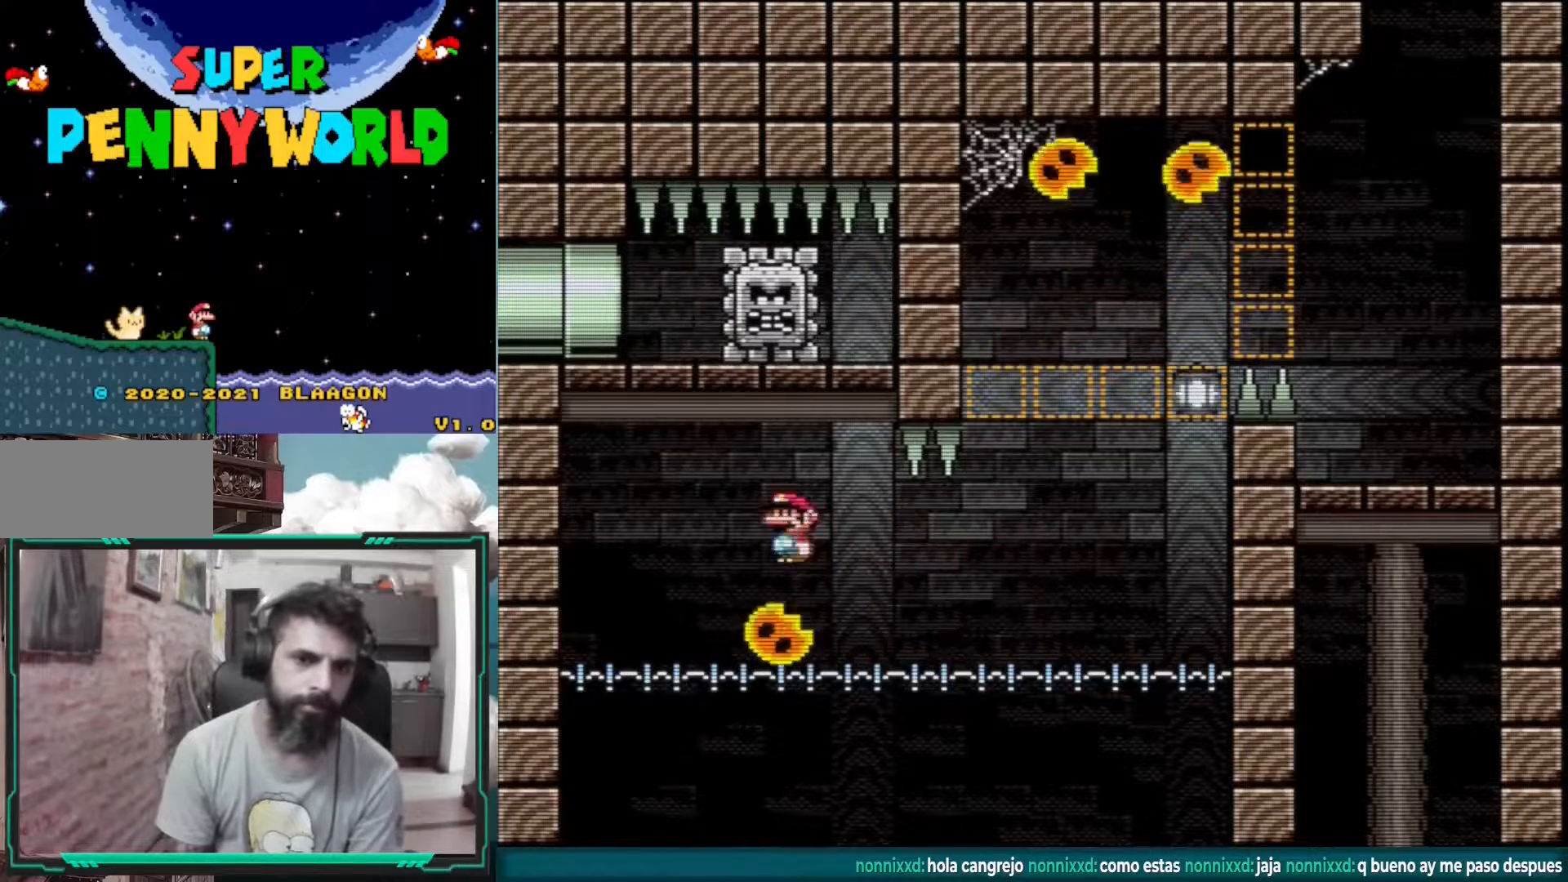
{"buttons": ["A", "X", "DPAD_RIGHT"], "events": [[83, "X", "down"], [317, "A", "down"], [483, "DPAD_RIGHT", "down"]]}
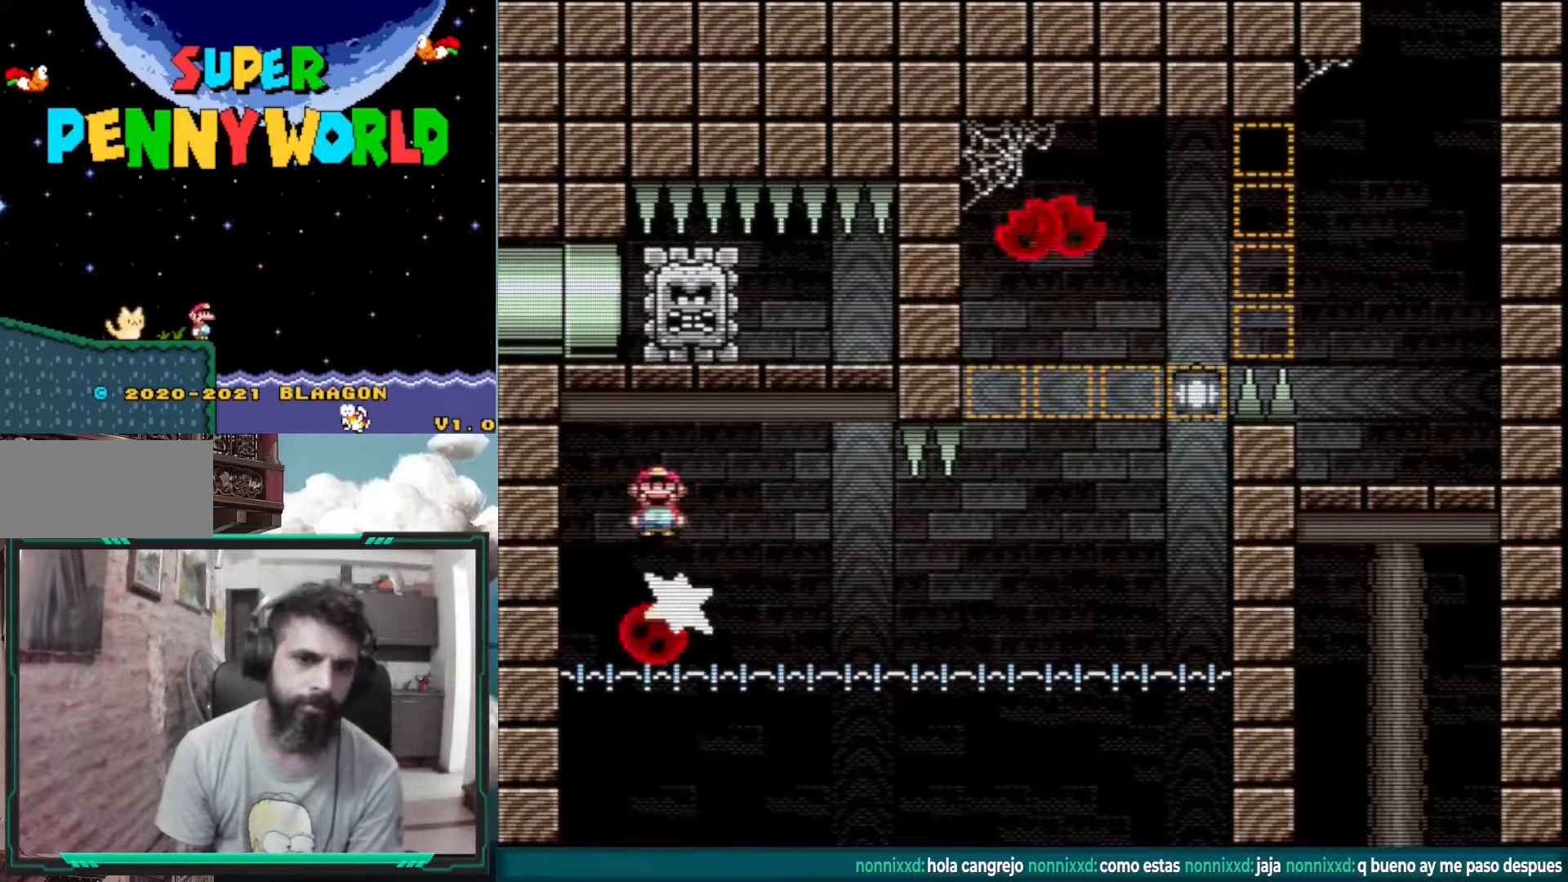
{"buttons": ["X", "DPAD_LEFT"], "events": [[150, "DPAD_RIGHT", "up"], [183, "A", "up"], [217, "DPAD_LEFT", "down"]]}
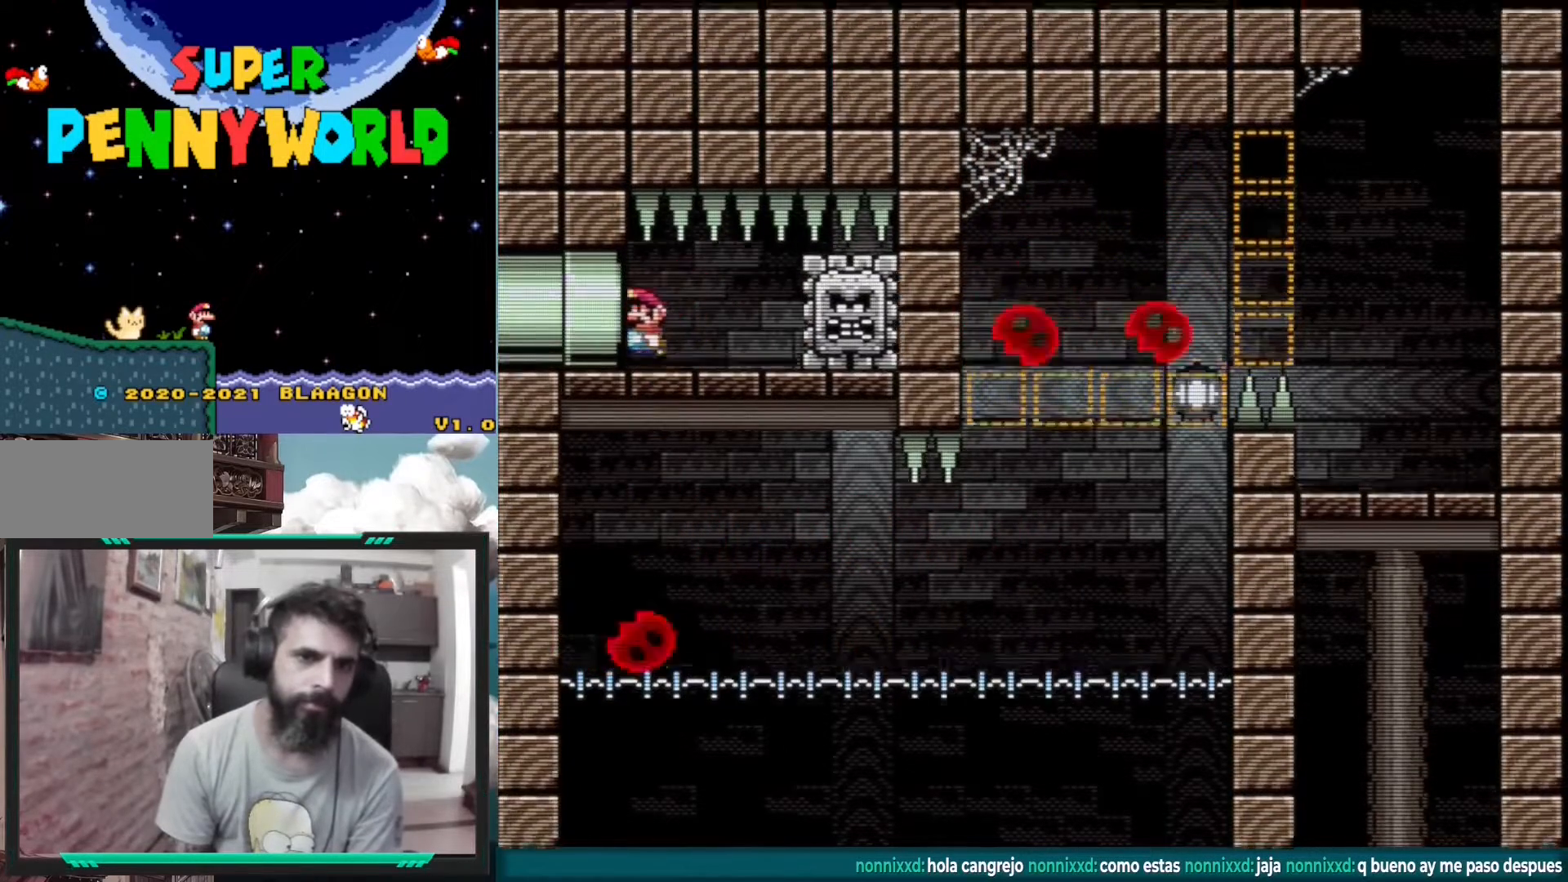
{"buttons": [], "events": [[133, "DPAD_LEFT", "up"], [183, "X", "up"]]}
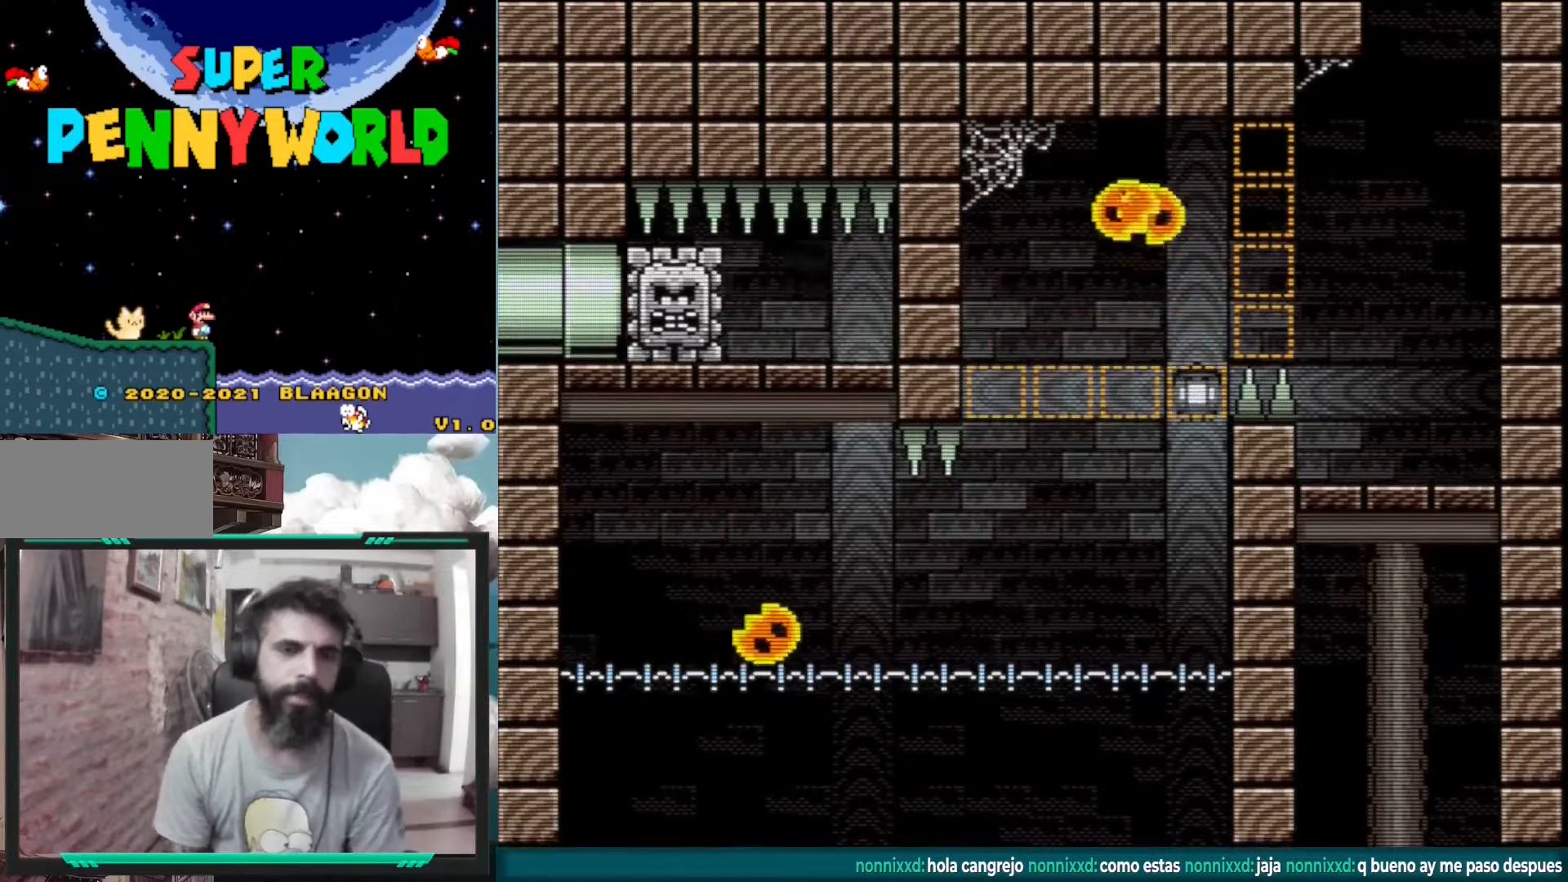
{"buttons": [], "events": []}
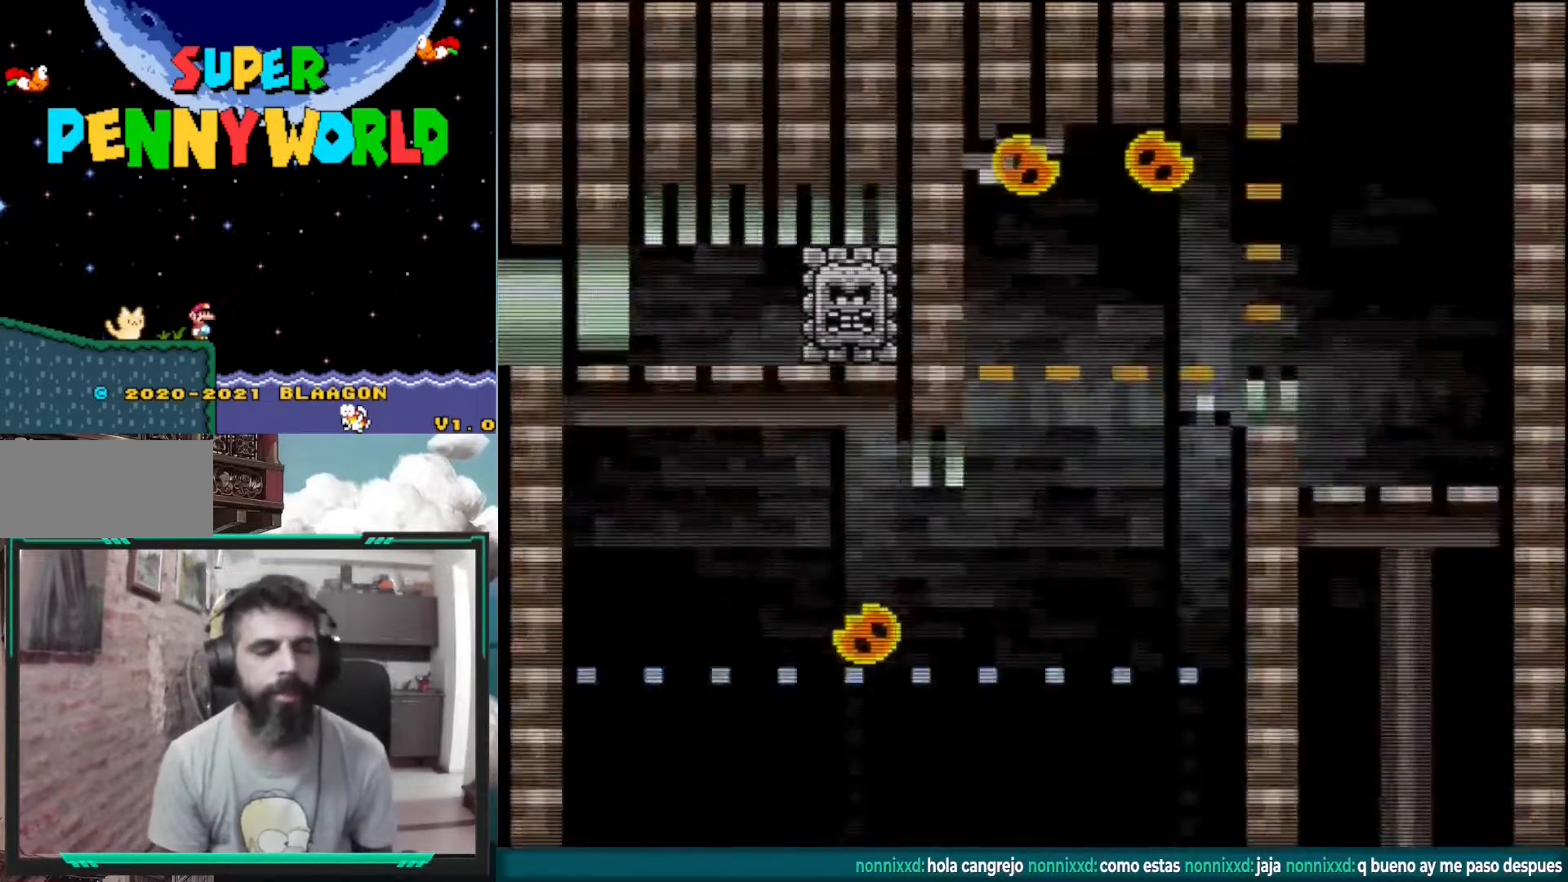
{"buttons": [], "events": []}
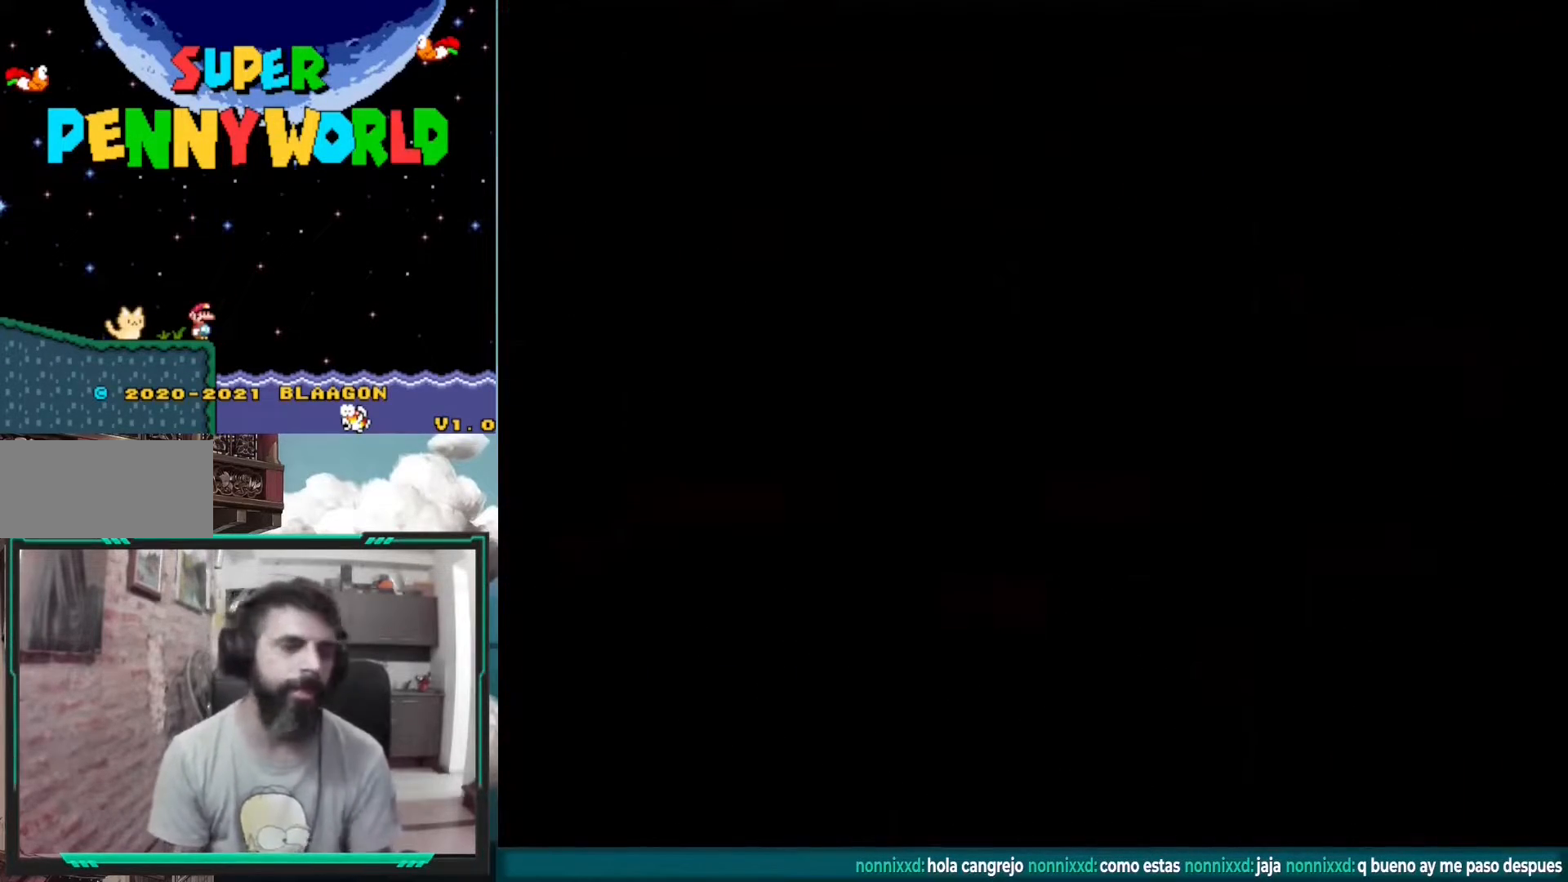
{"buttons": [], "events": []}
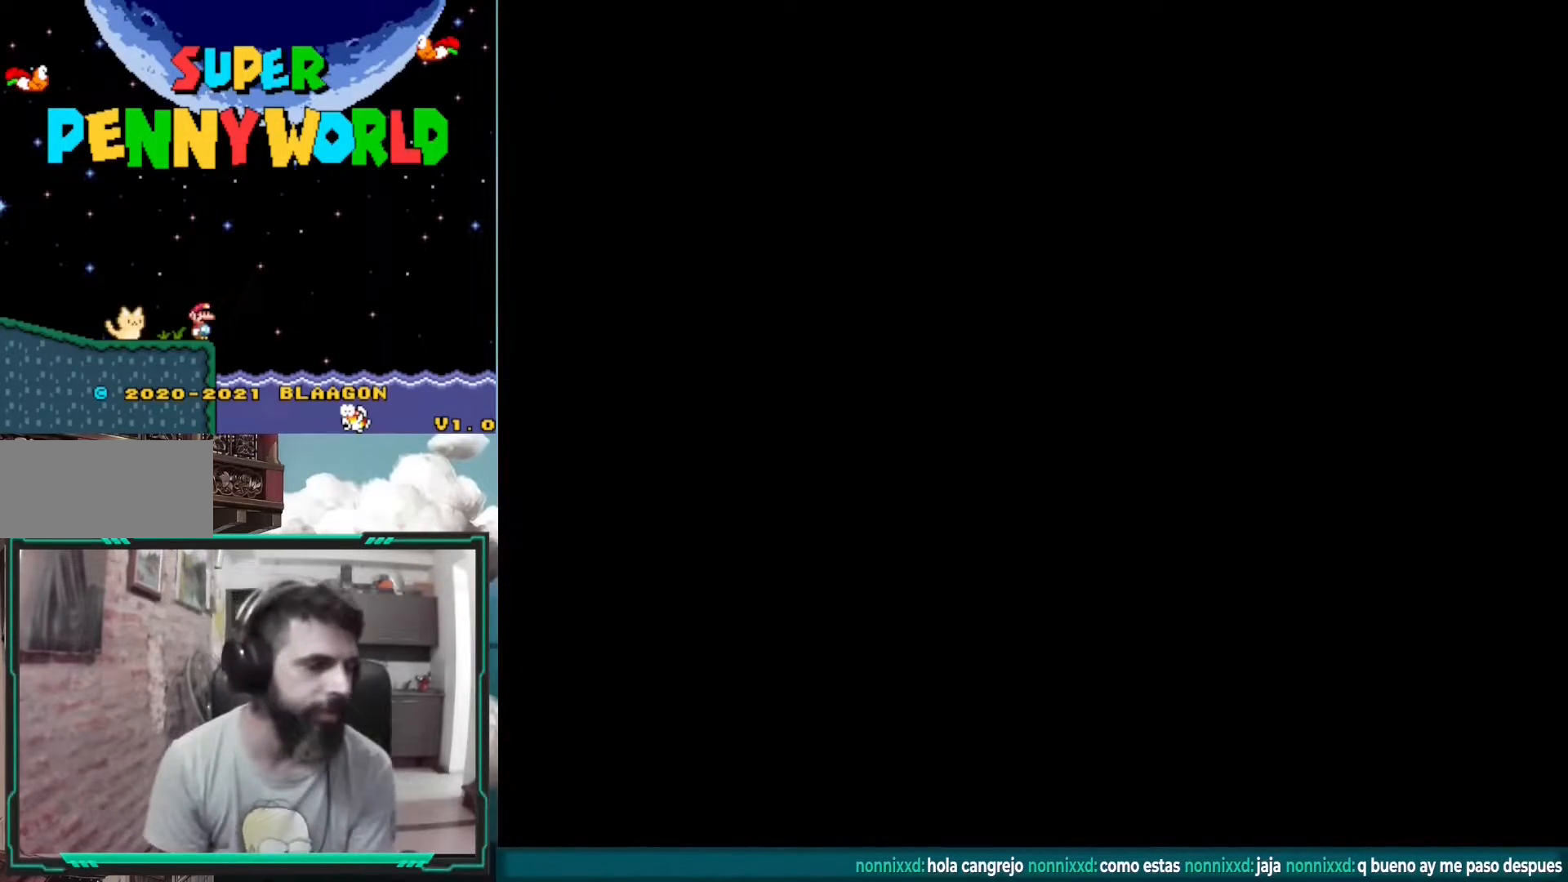
{"buttons": ["Y"], "events": [[500, "Y", "down"]]}
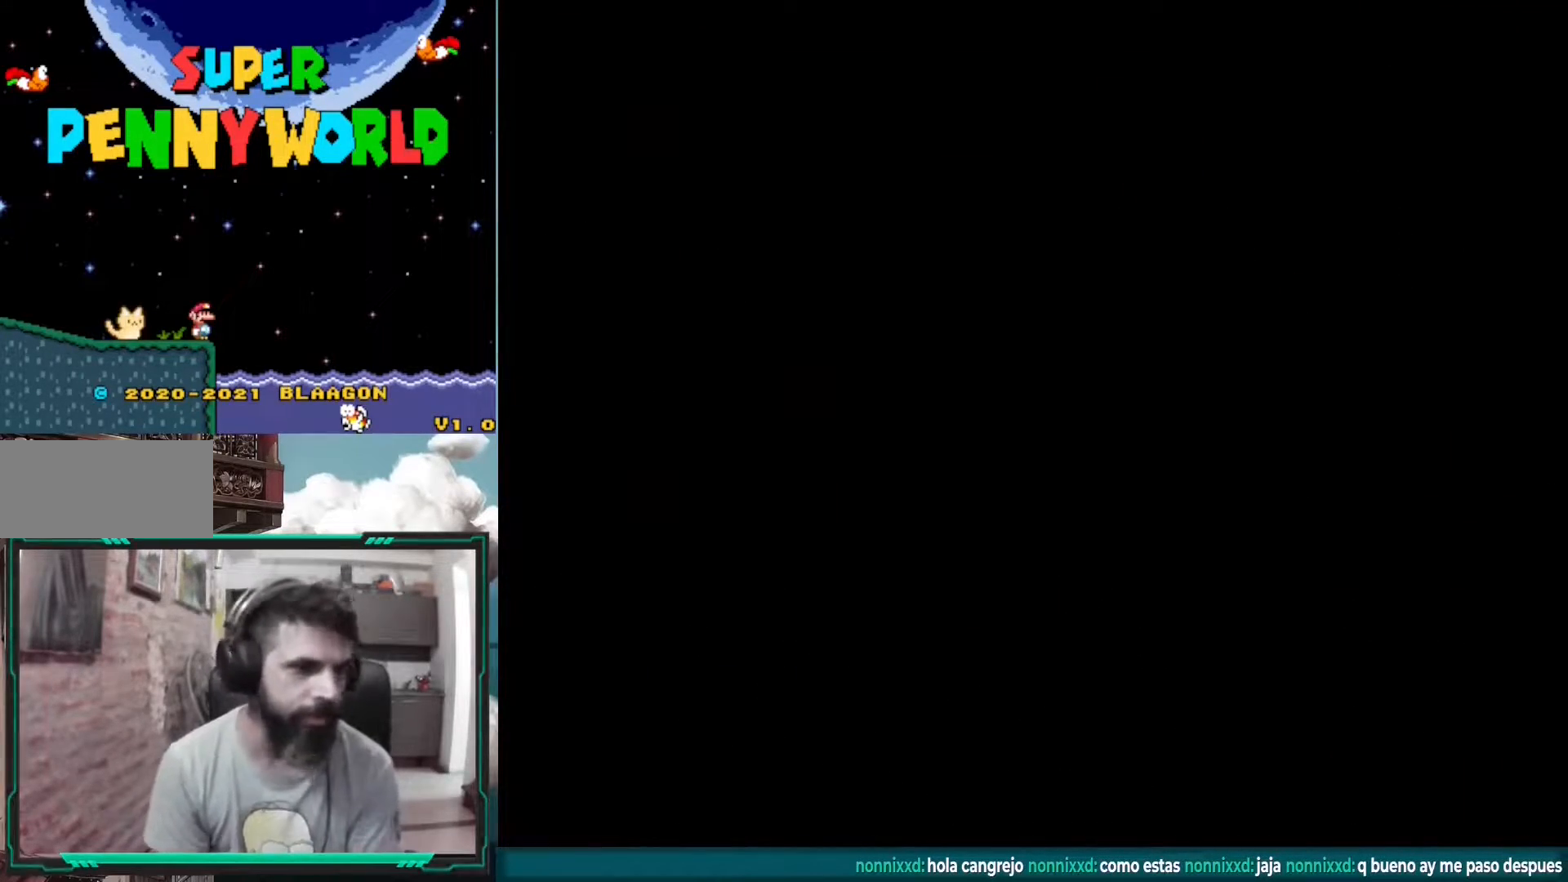
{"buttons": ["Y"], "events": []}
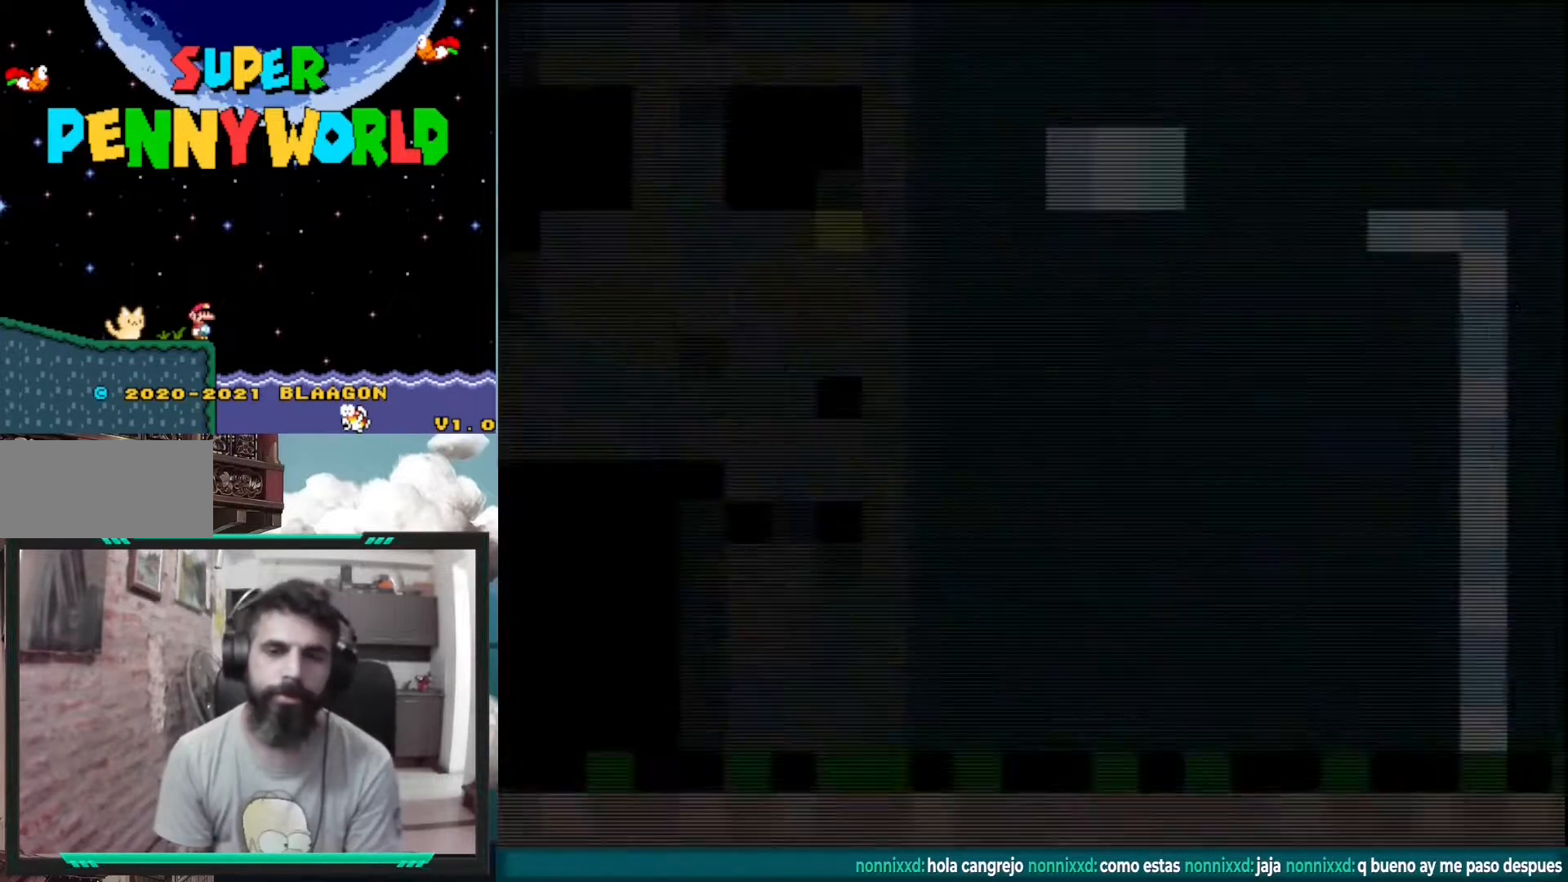
{"buttons": ["Y", "DPAD_RIGHT"], "events": [[417, "DPAD_RIGHT", "down"]]}
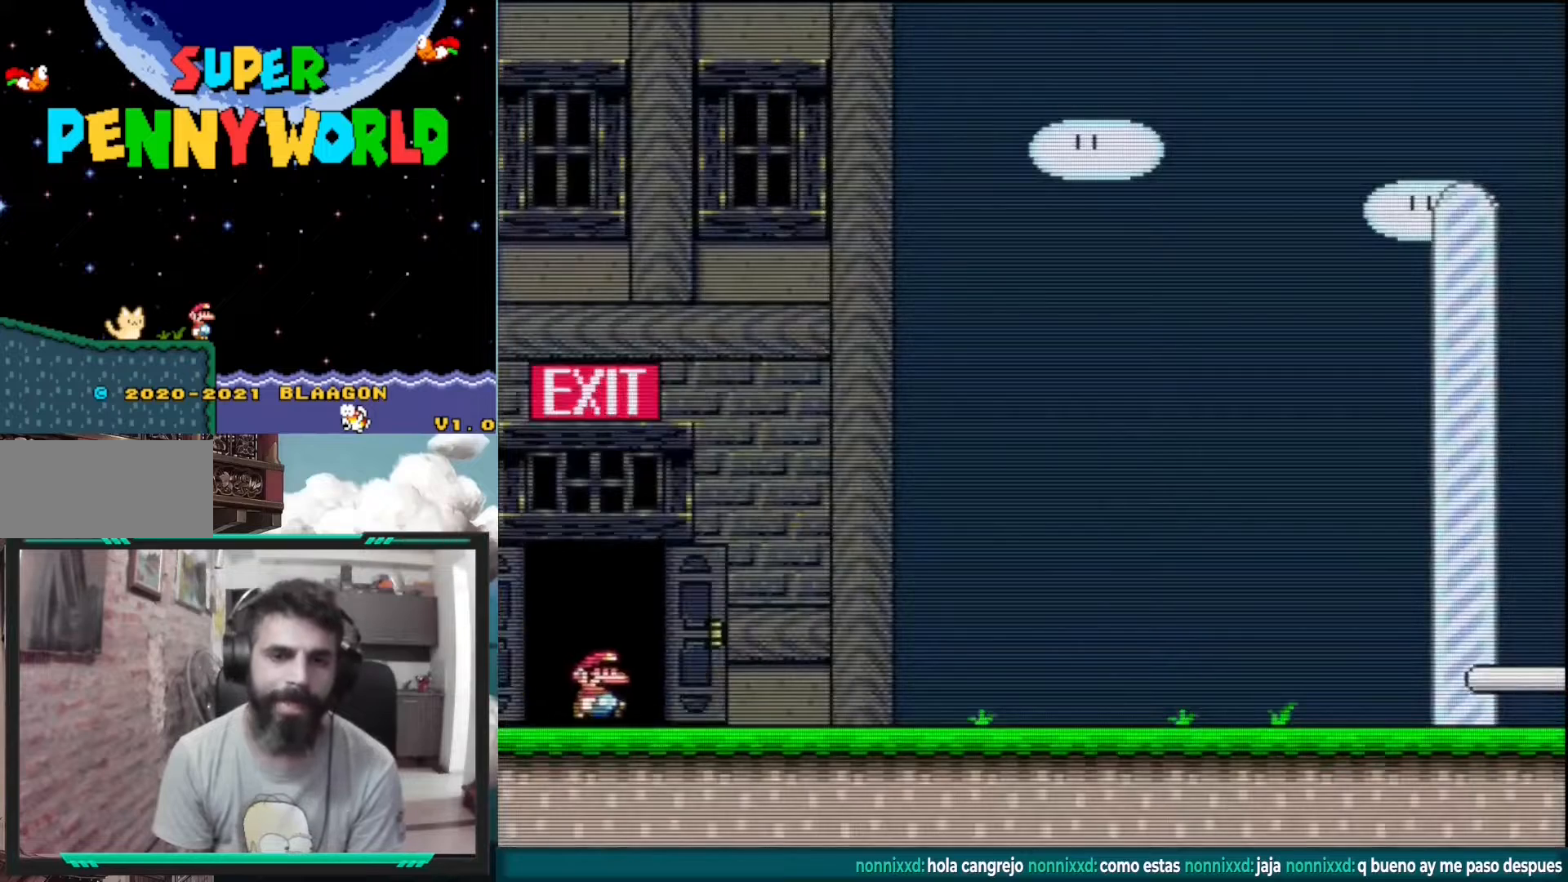
{"buttons": ["Y", "DPAD_RIGHT"], "events": []}
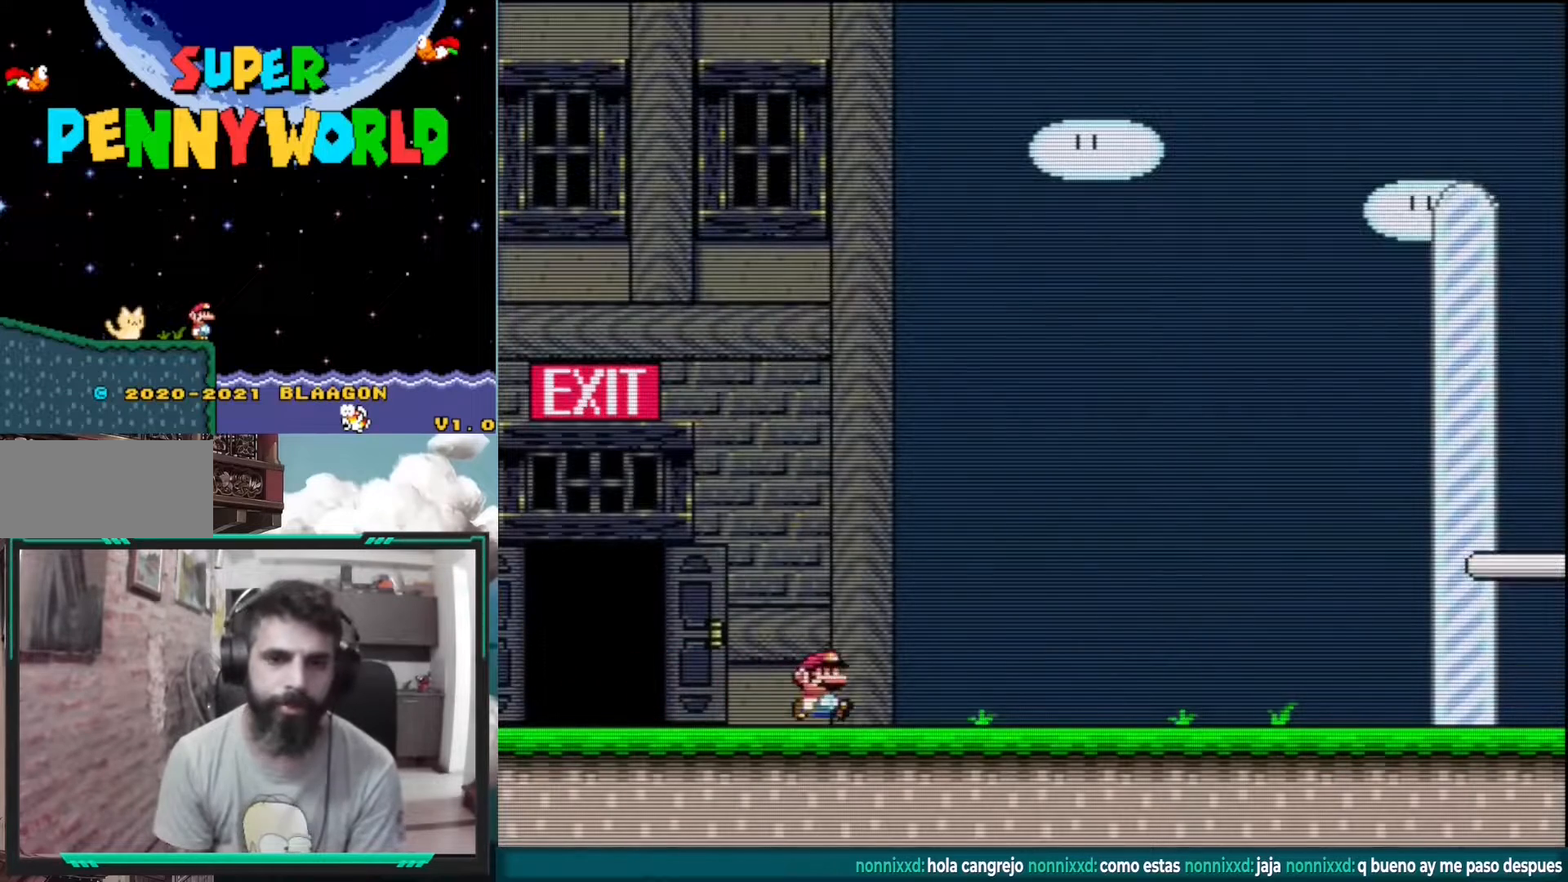
{"buttons": ["B", "Y", "DPAD_RIGHT"], "events": [[367, "B", "down"]]}
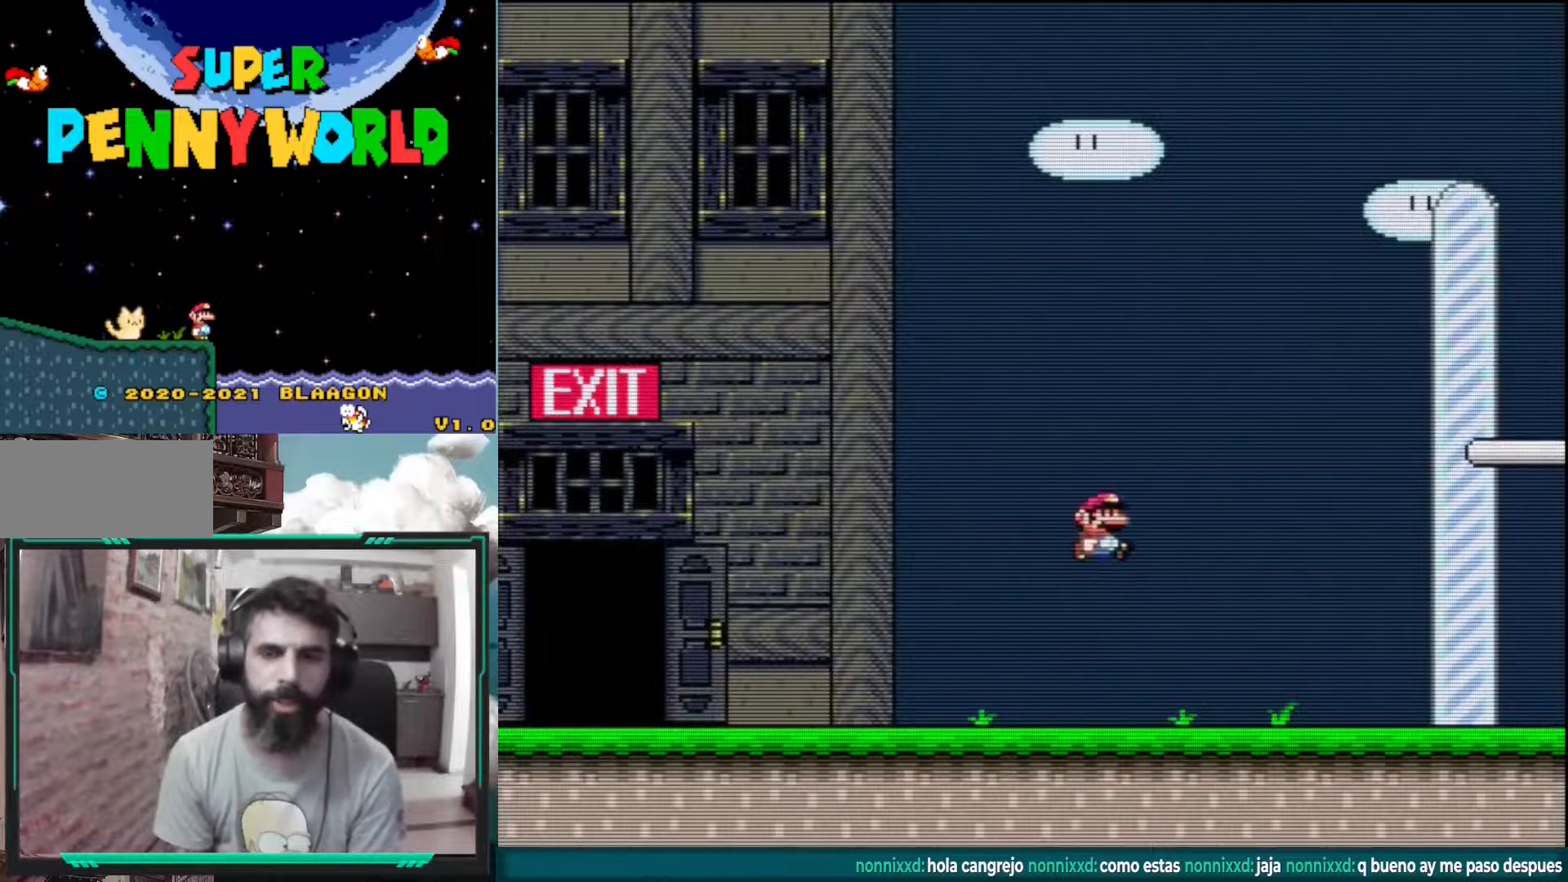
{"buttons": ["B", "Y", "DPAD_RIGHT"], "events": []}
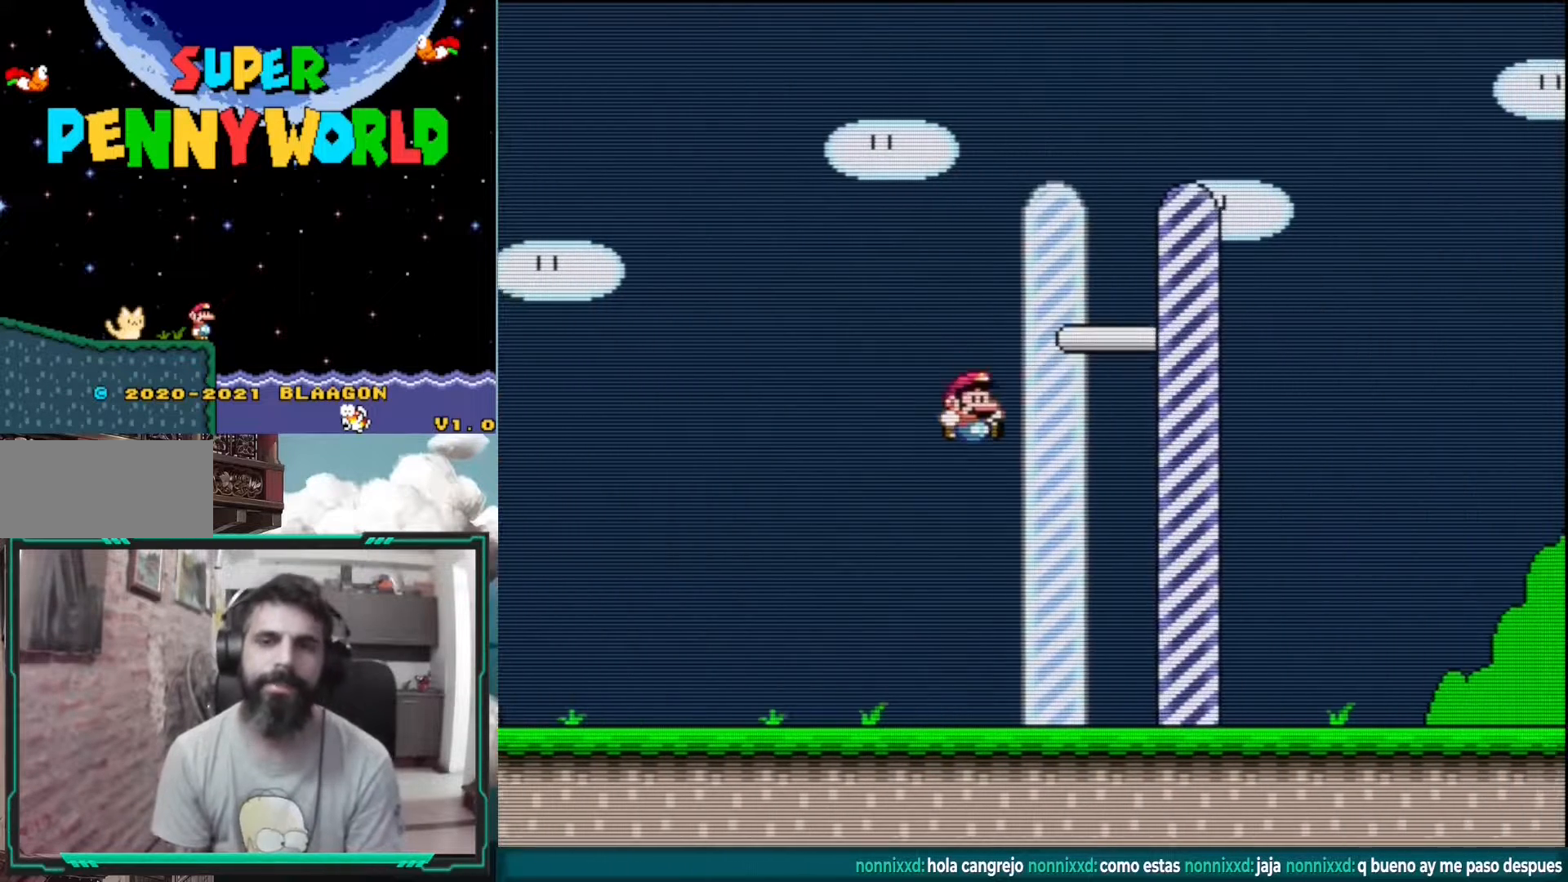
{"buttons": [], "events": [[133, "DPAD_RIGHT", "up"], [250, "B", "up"], [250, "Y", "up"]]}
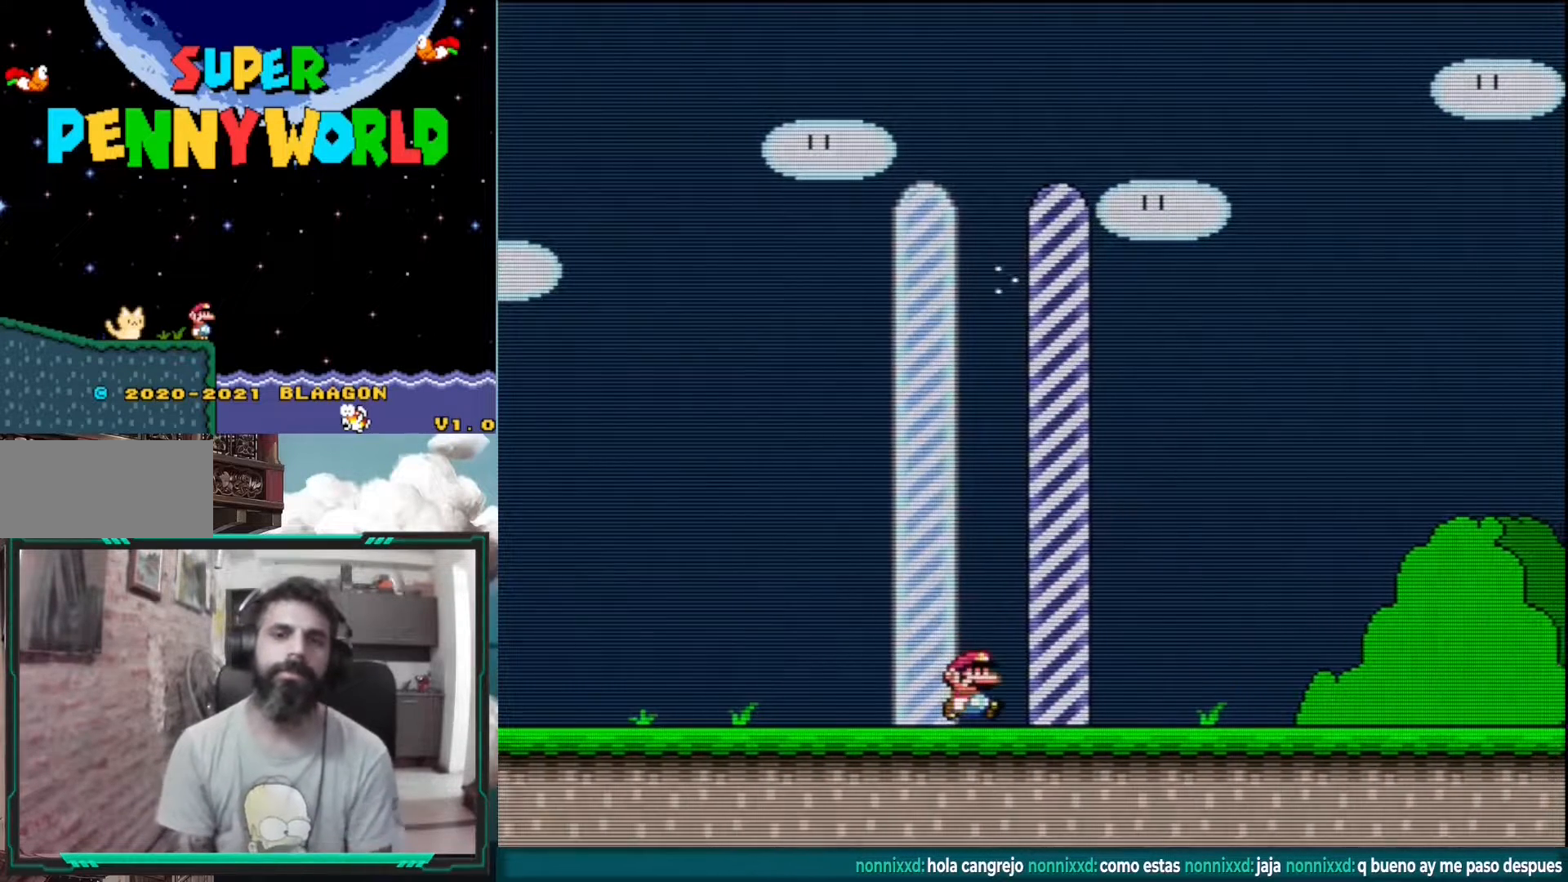
{"buttons": [], "events": []}
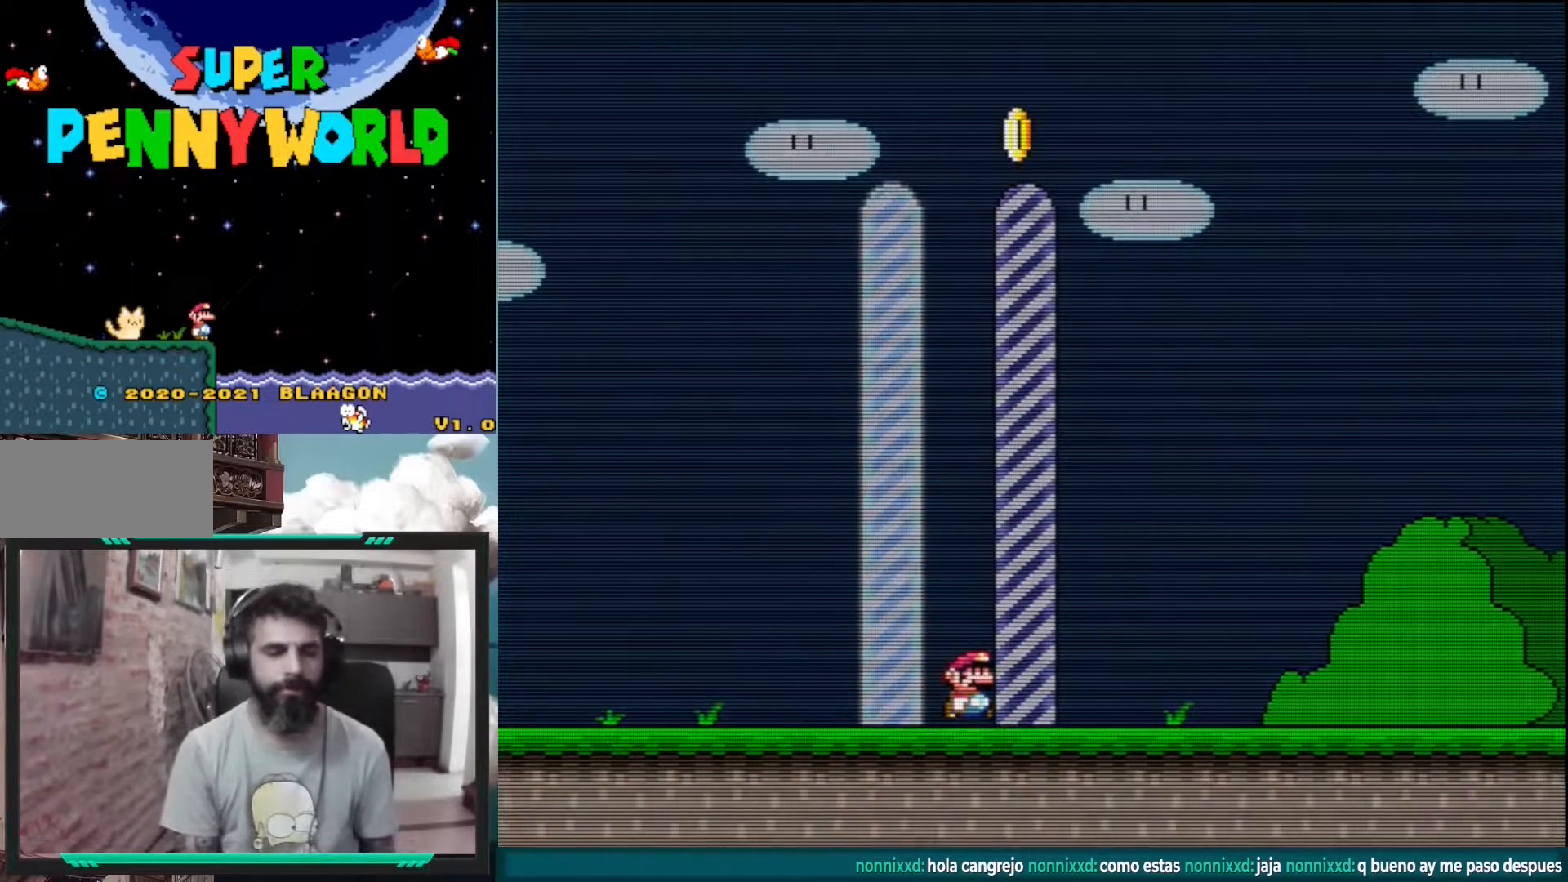
{"buttons": [], "events": []}
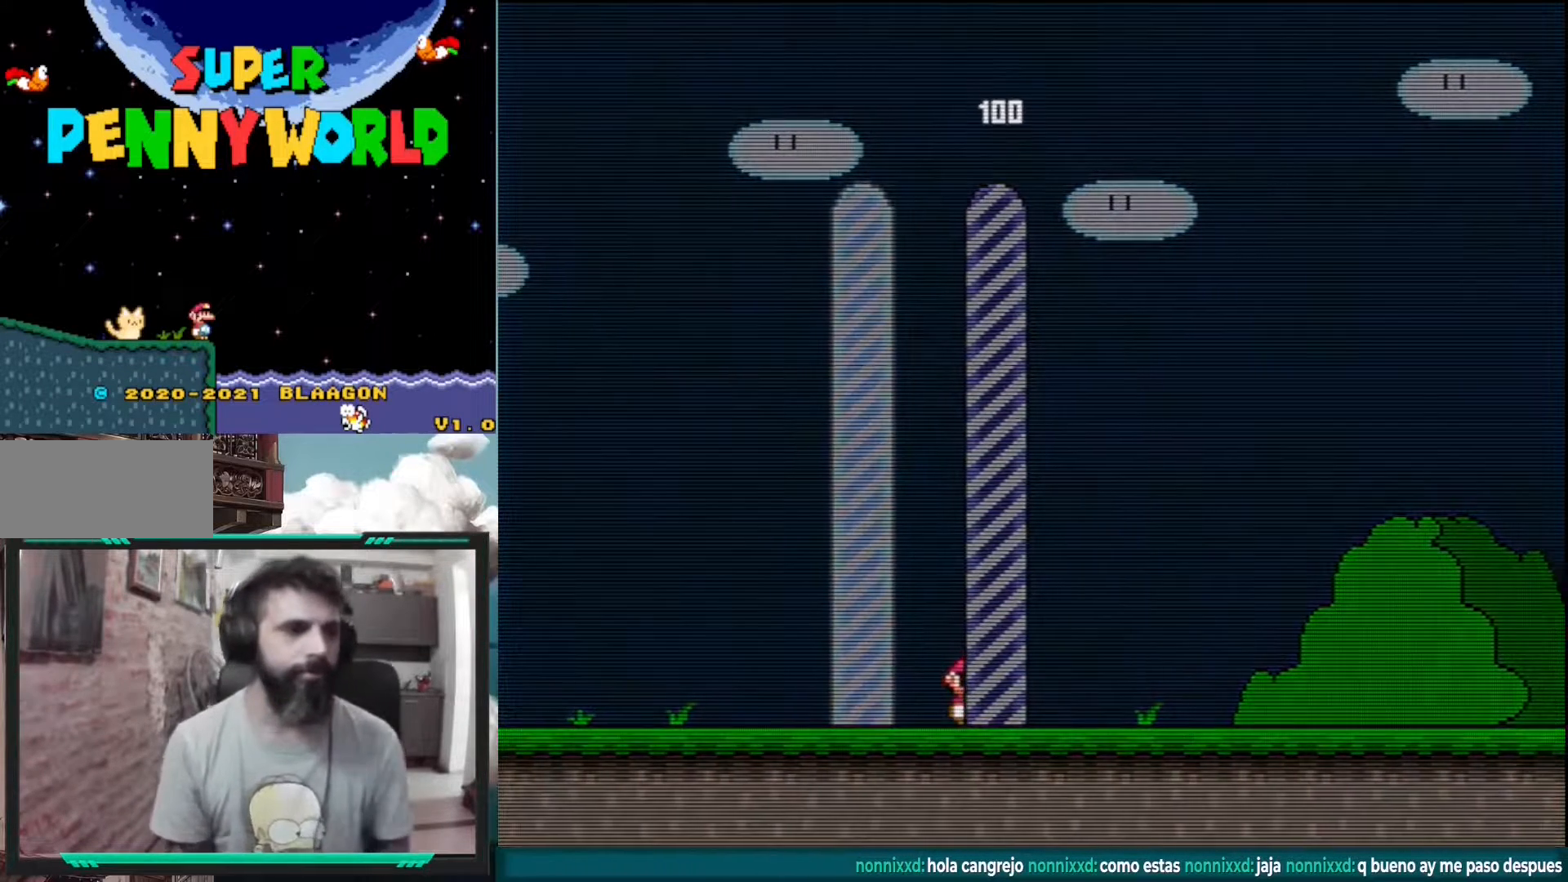
{"buttons": [], "events": []}
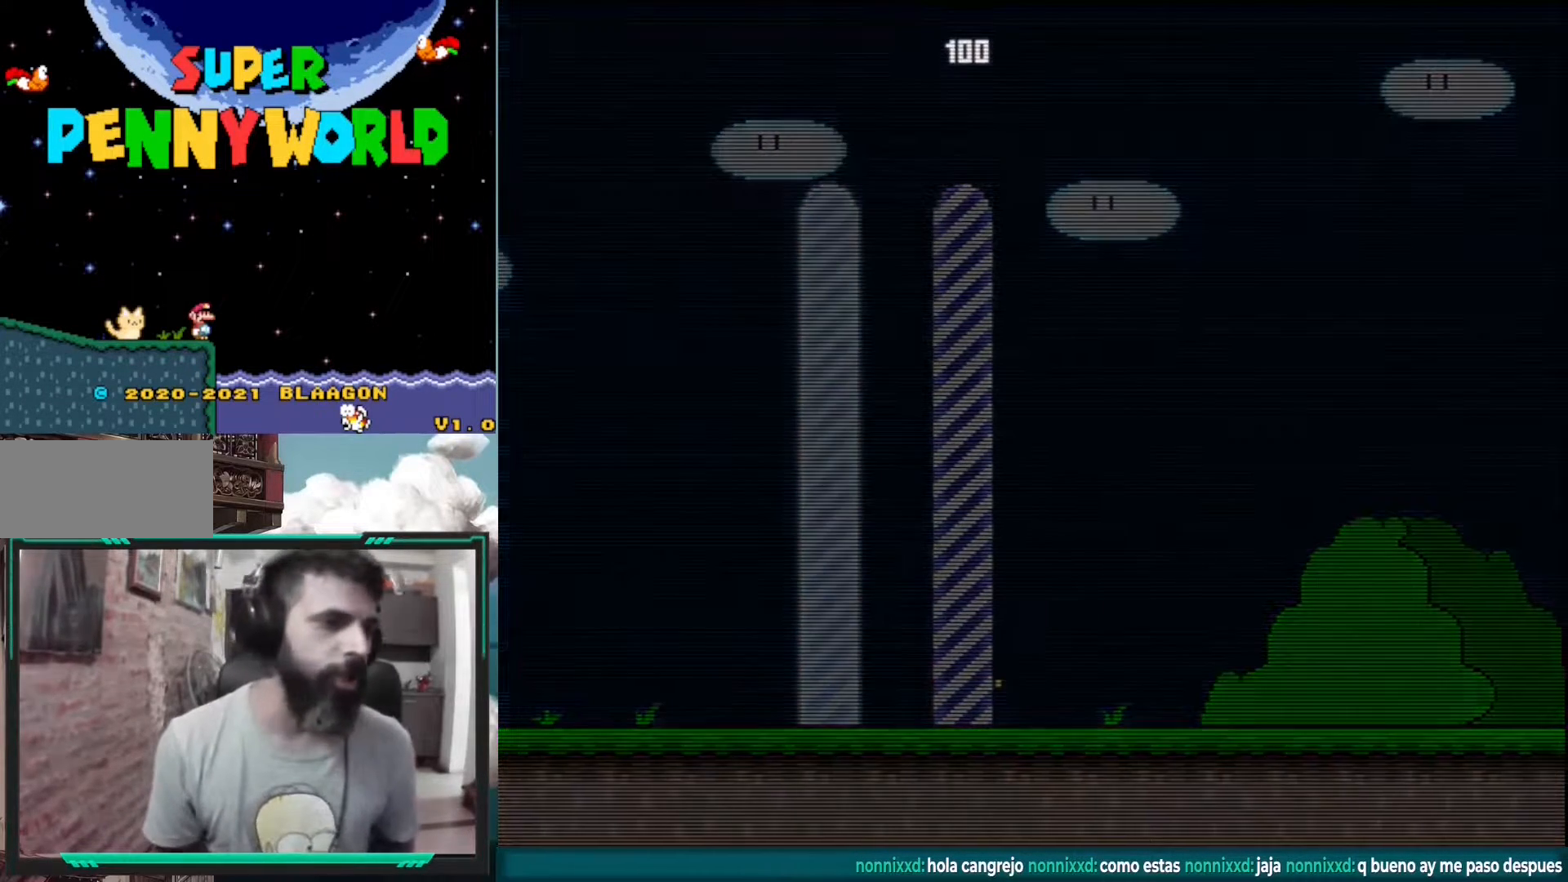
{"buttons": [], "events": []}
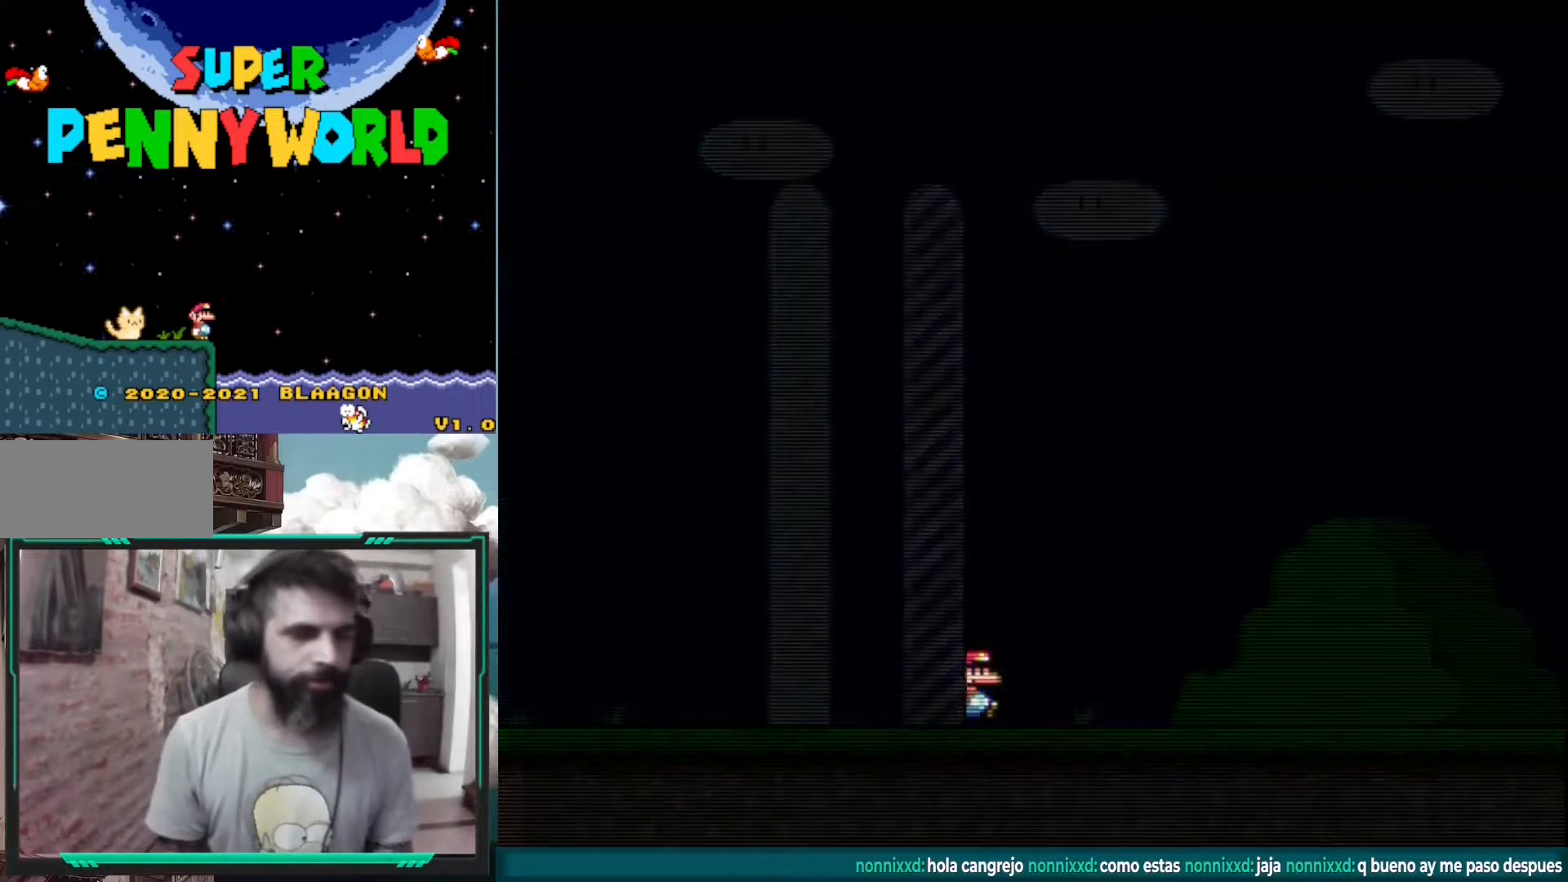
{"buttons": [], "events": []}
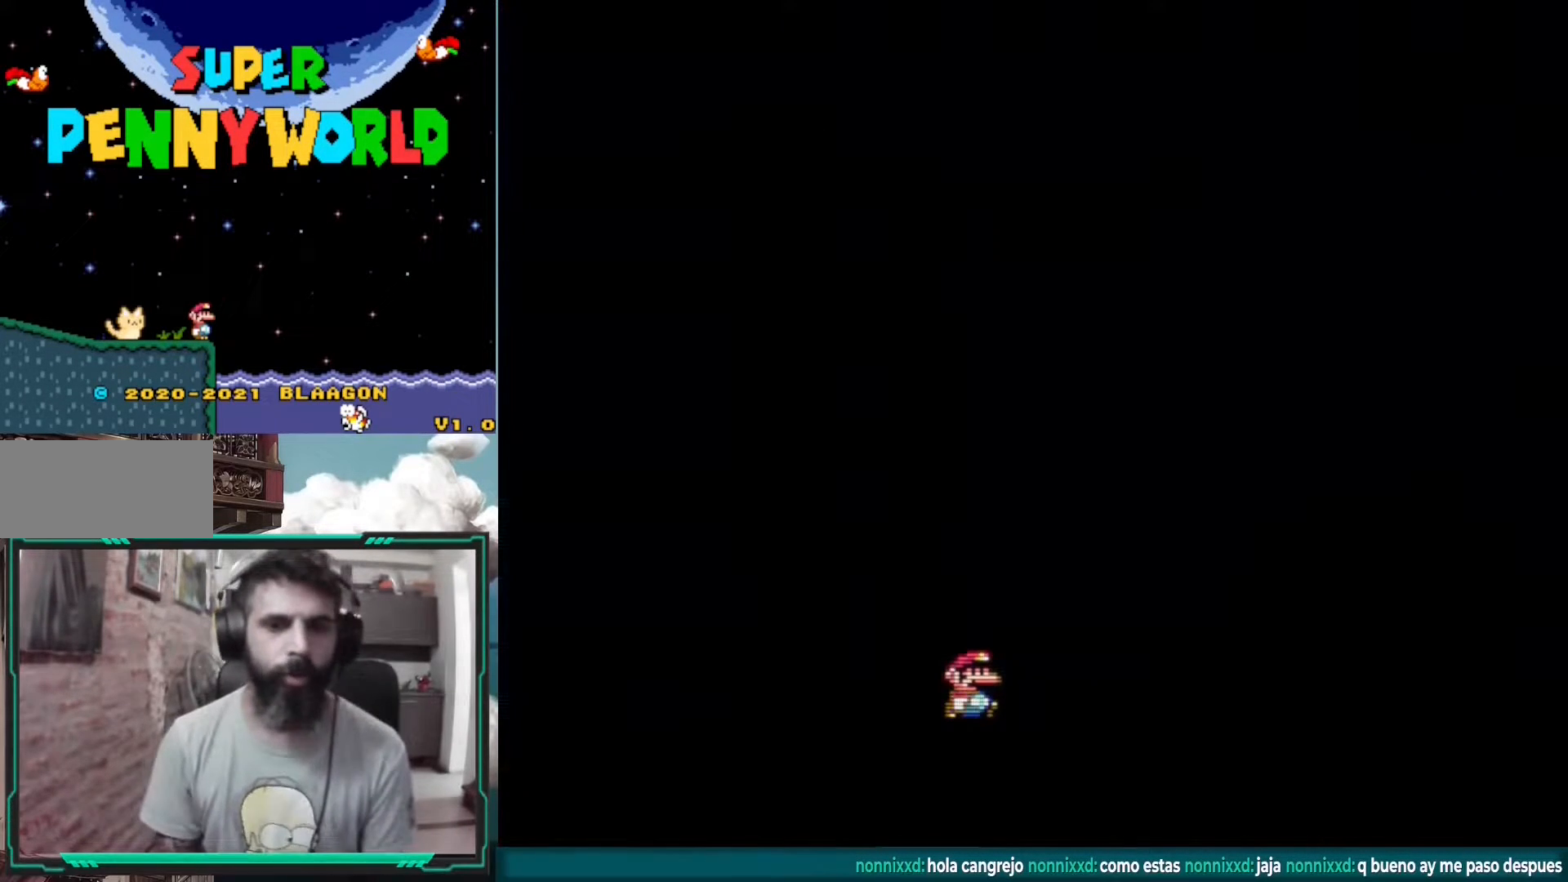
{"buttons": [], "events": [[50, "L1", "down"], [300, "L1", "up"]]}